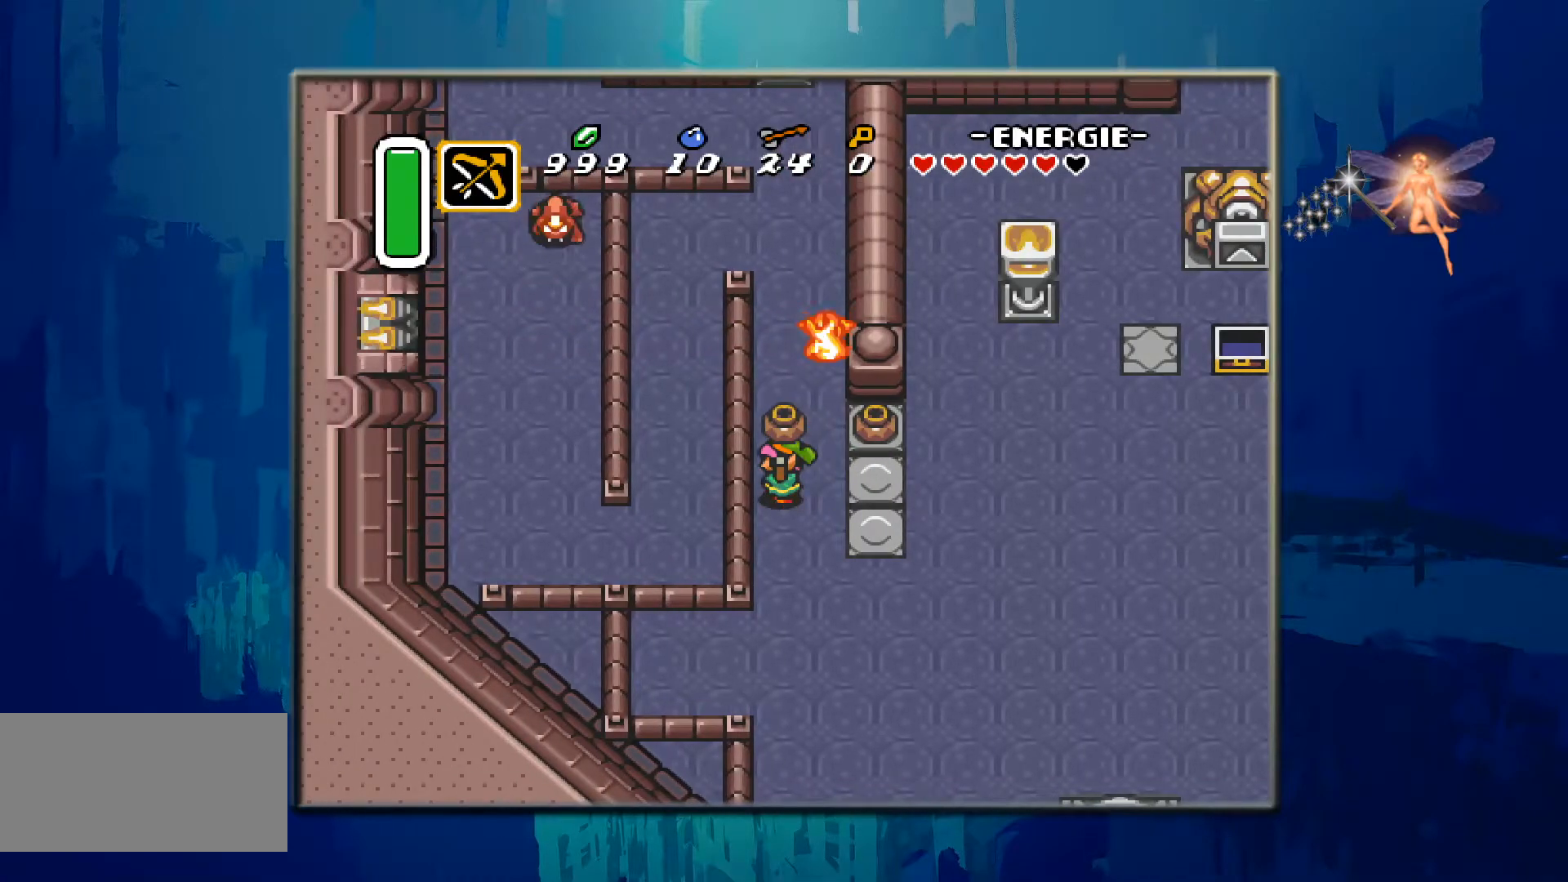
Gameplay with a controller (Nintendo layout); each line is a JSON object with the inputs held at the frame after it. "events" lists button and stick changes between this image and that frame as [ms after this image, input, new state], when the widget could be followed in between. Not read: DPAD_RIGHT L3 R3.
{"buttons": [], "events": []}
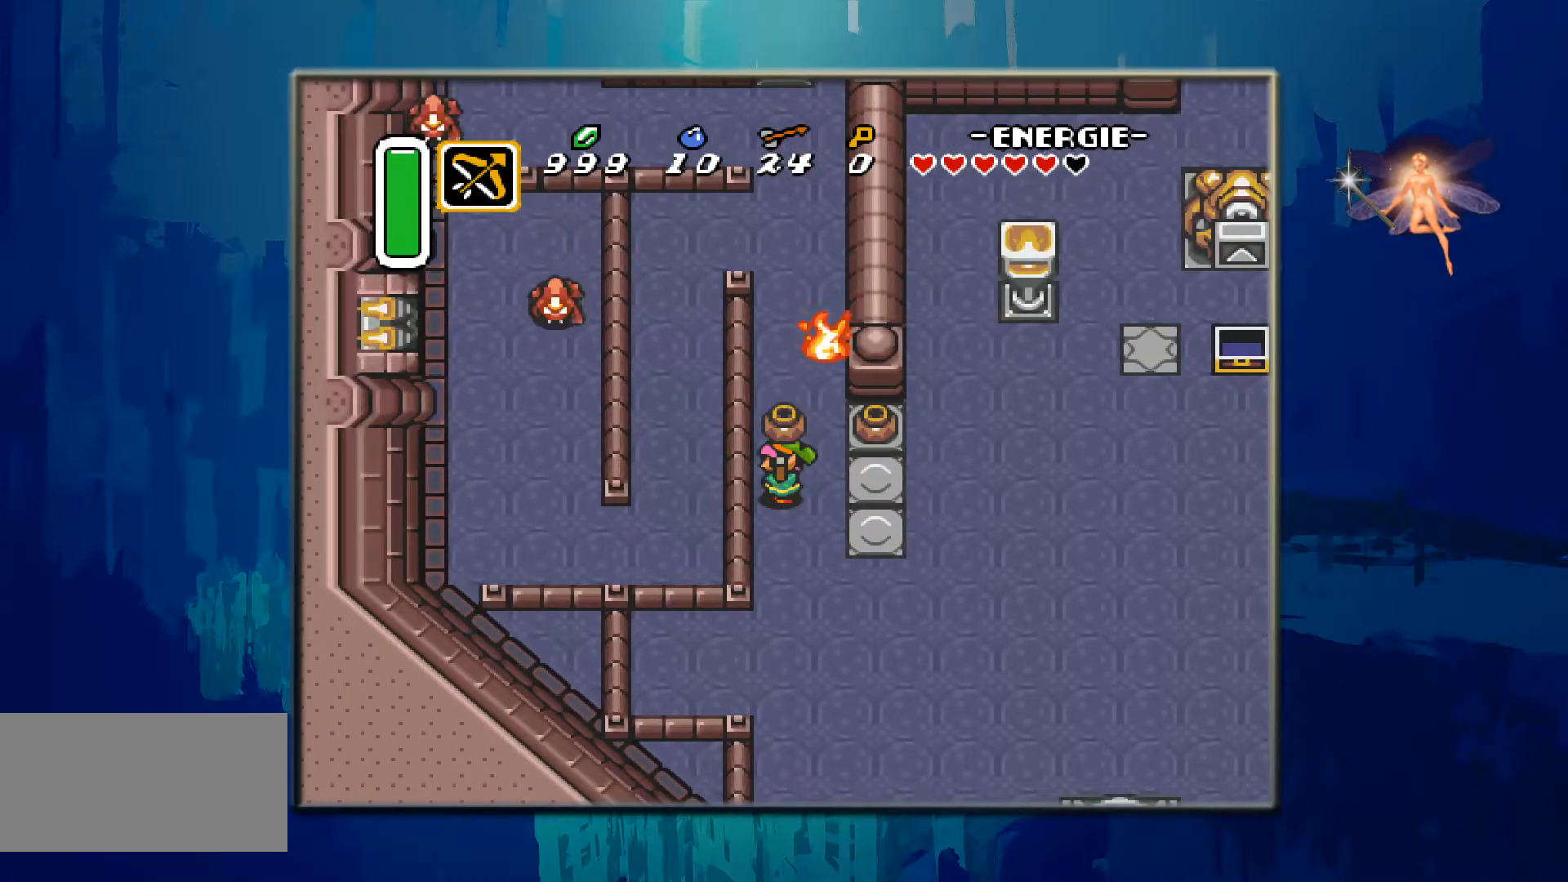
{"buttons": [], "events": []}
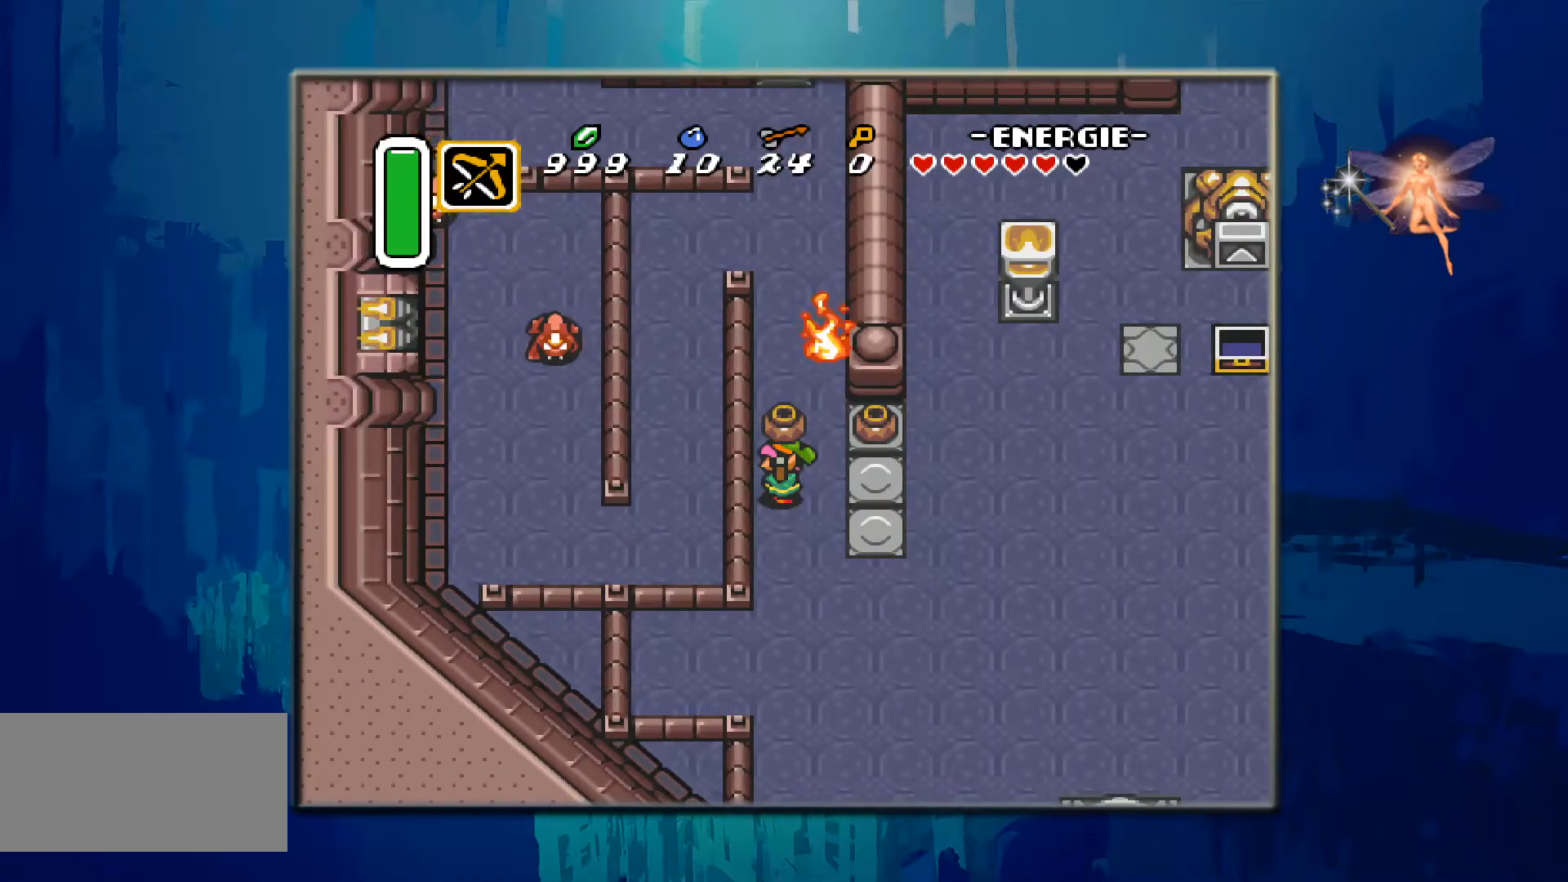
{"buttons": ["DPAD_UP"], "events": [[483, "DPAD_UP", "down"]]}
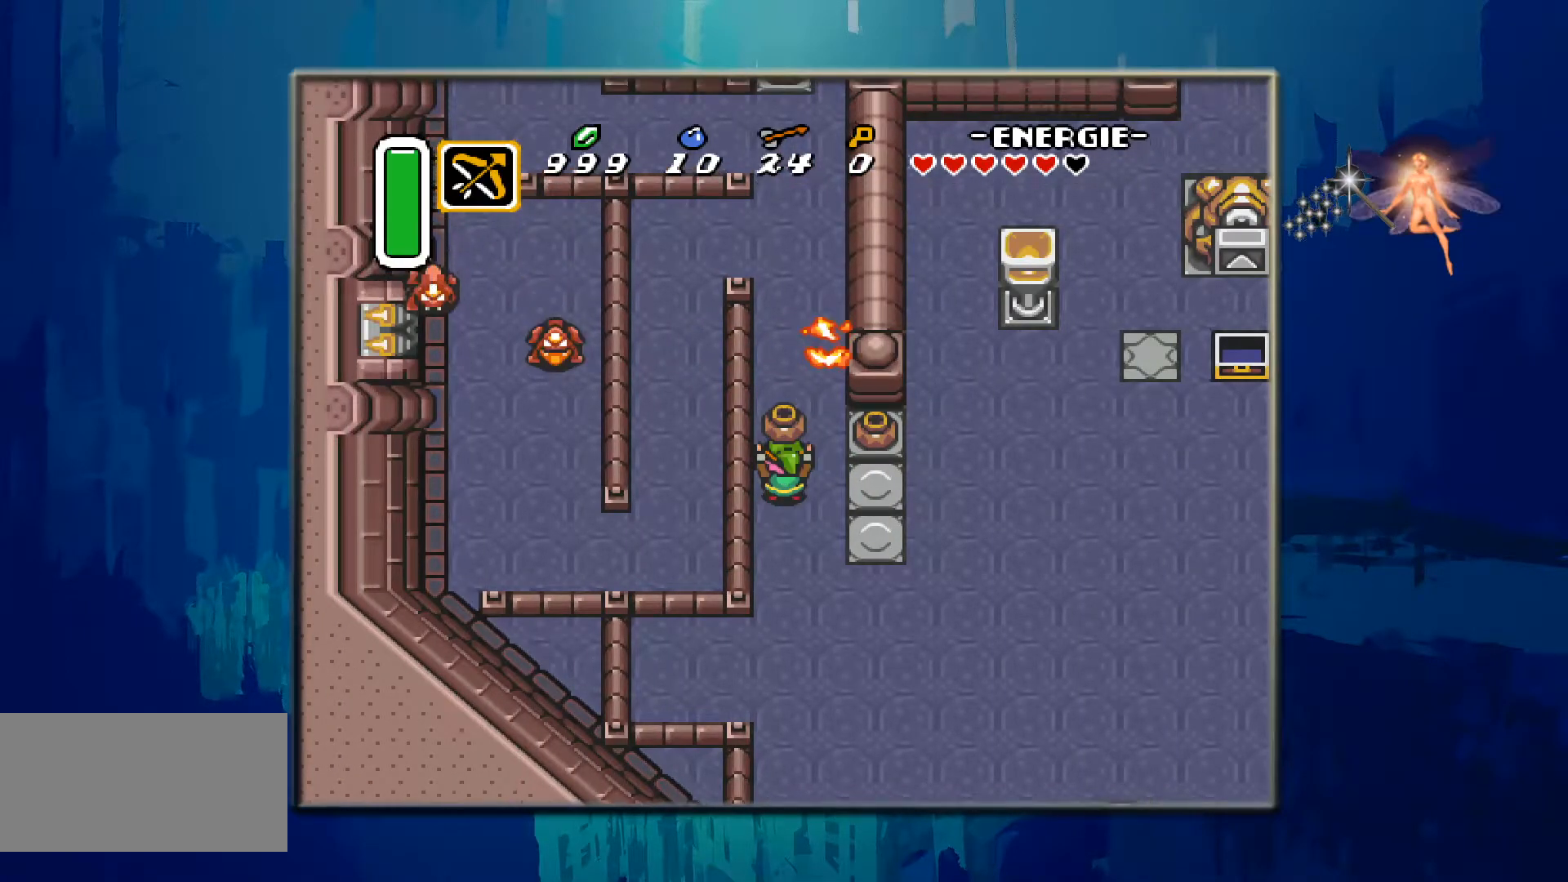
{"buttons": [], "events": [[50, "DPAD_UP", "up"]]}
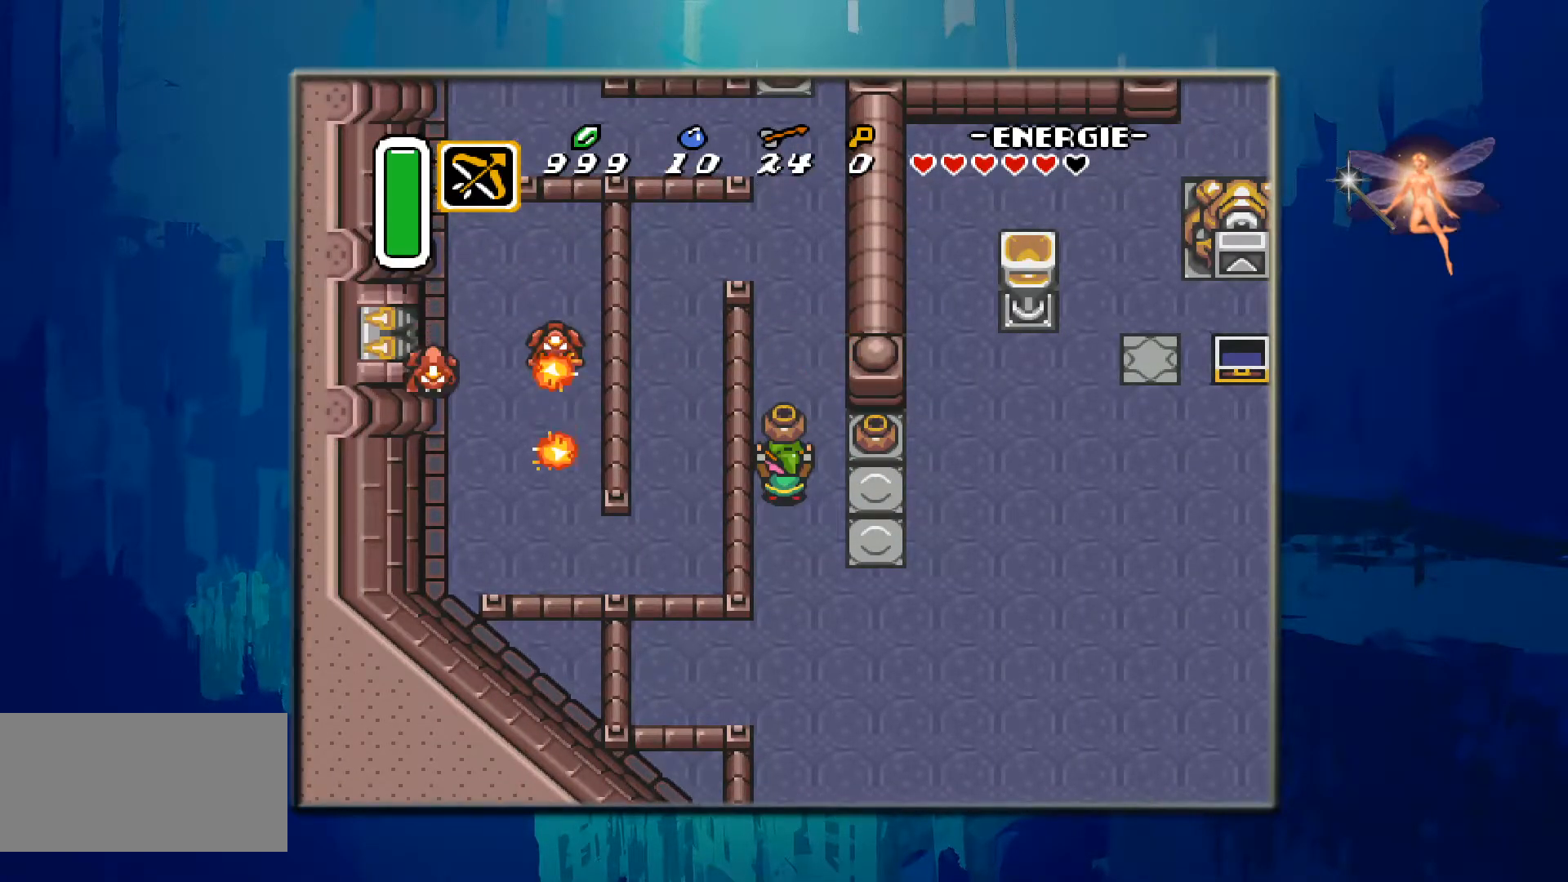
{"buttons": ["DPAD_UP"], "events": [[100, "DPAD_UP", "down"]]}
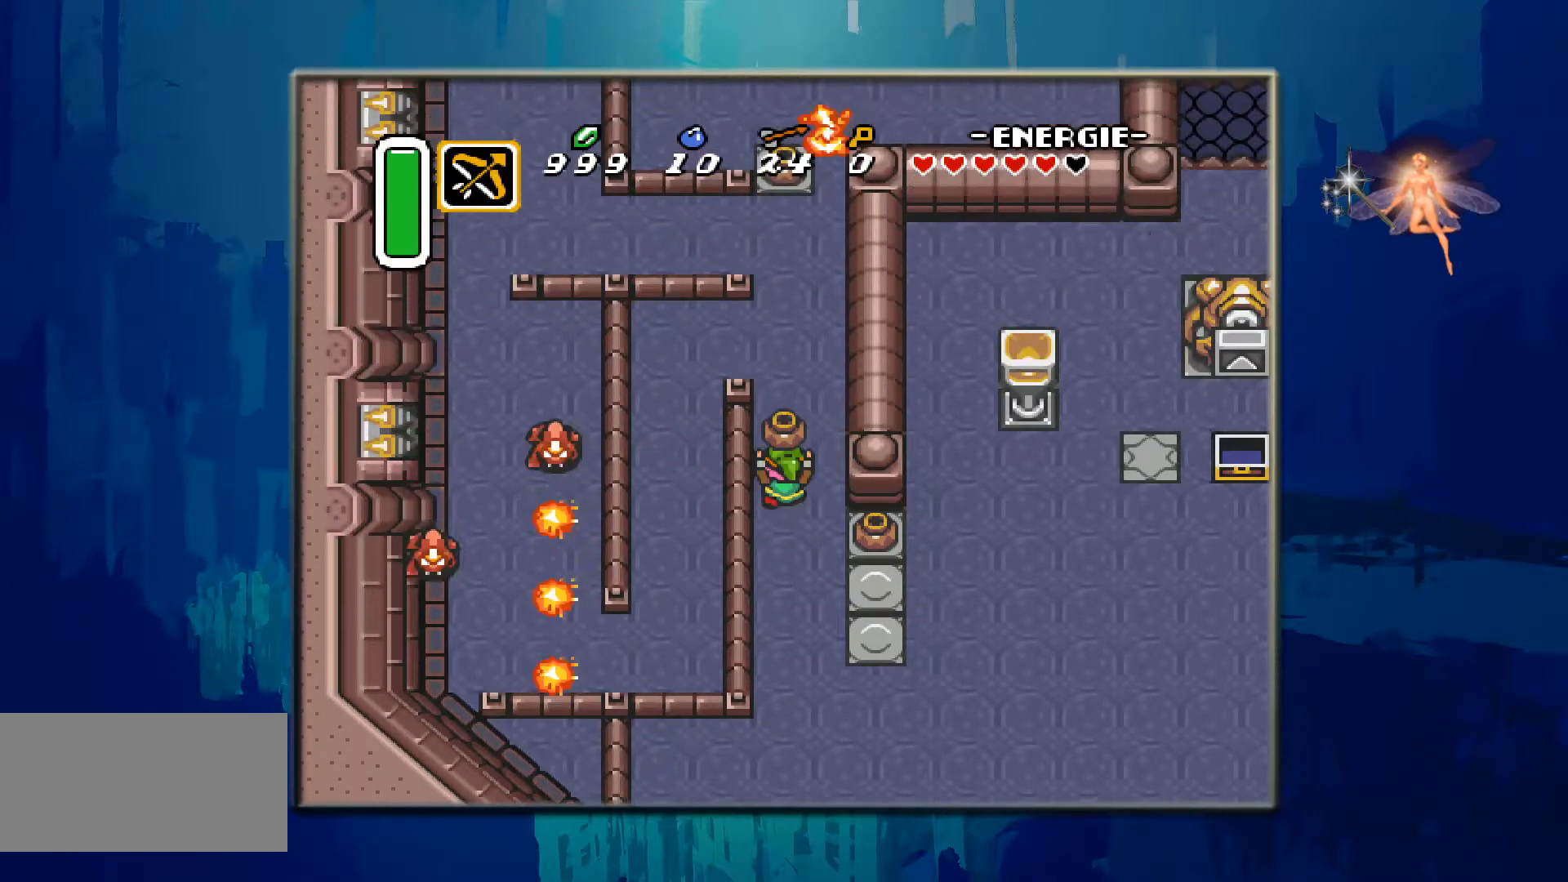
{"buttons": ["A", "DPAD_LEFT"], "events": [[50, "DPAD_UP", "up"], [200, "DPAD_LEFT", "down"], [333, "A", "down"]]}
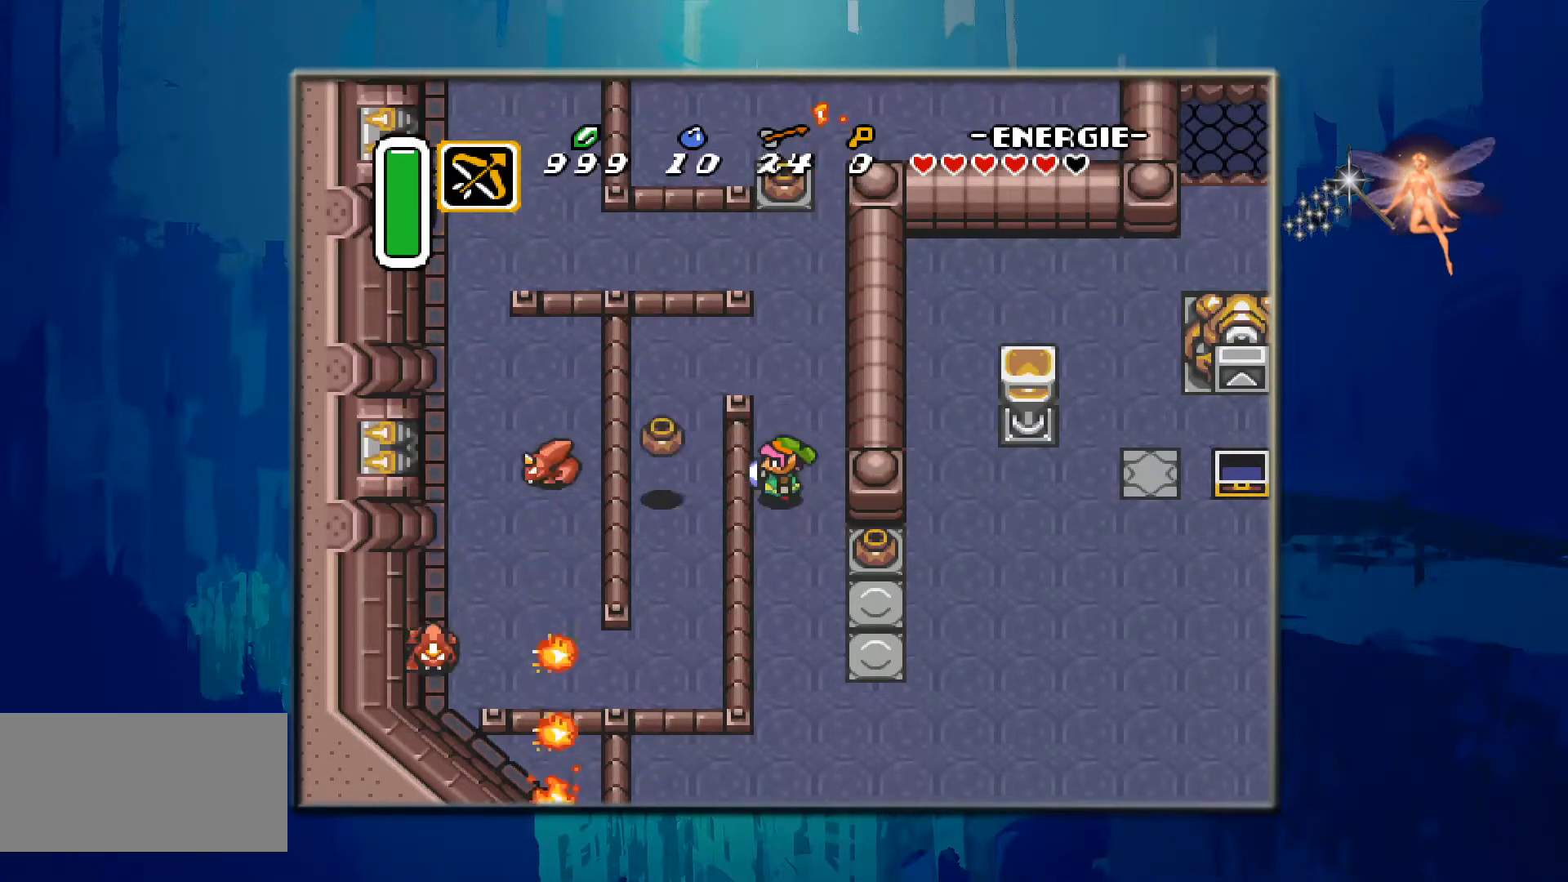
{"buttons": [], "events": [[83, "A", "up"], [250, "DPAD_LEFT", "up"]]}
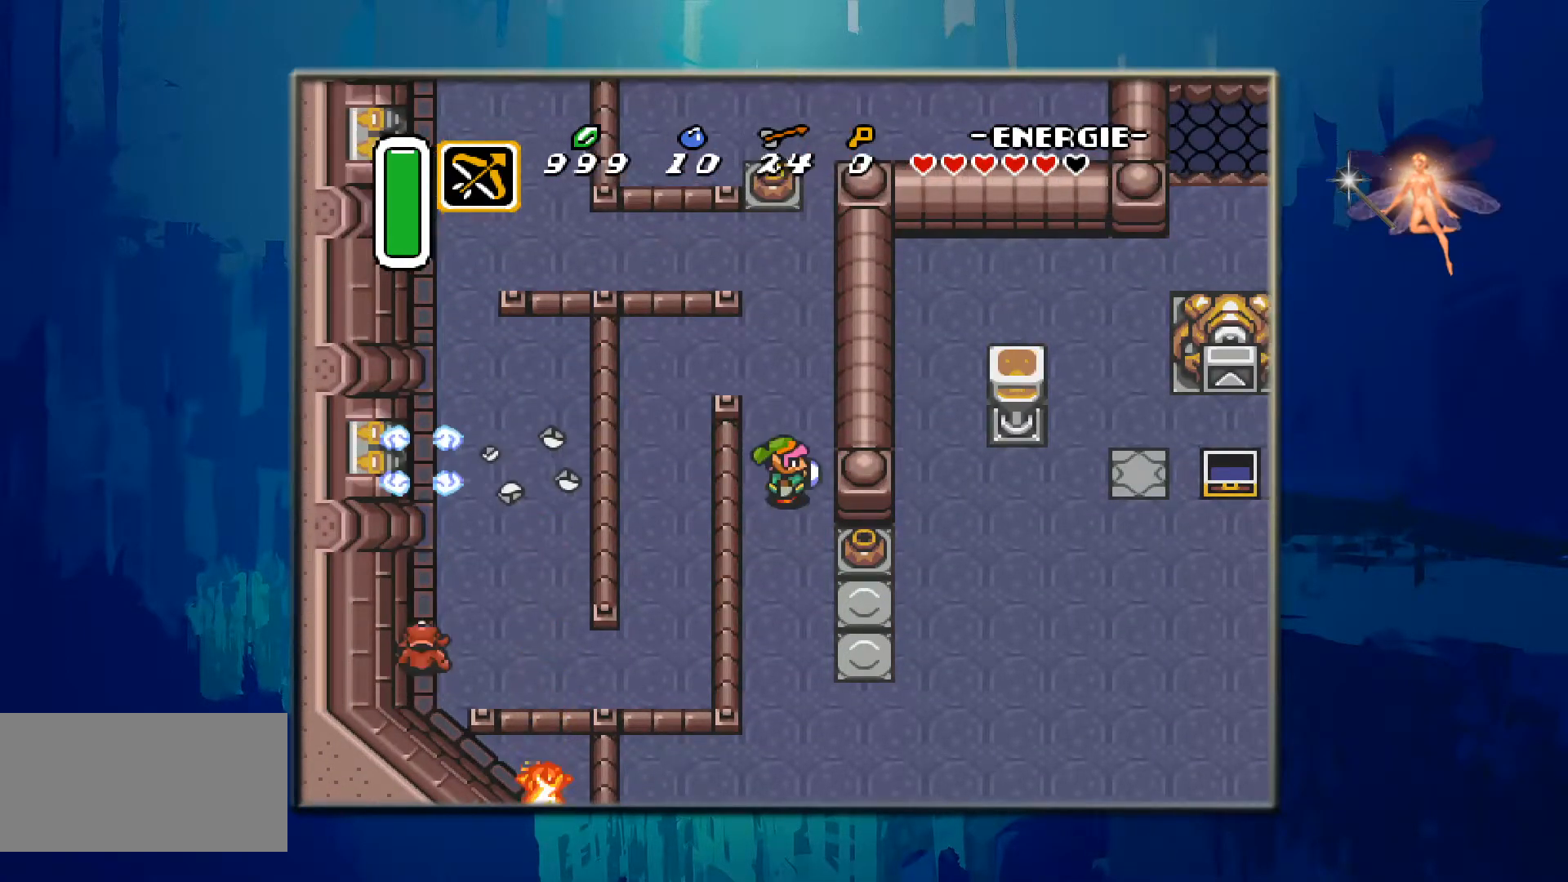
{"buttons": [], "events": [[117, "DPAD_DOWN", "down"], [400, "DPAD_DOWN", "up"]]}
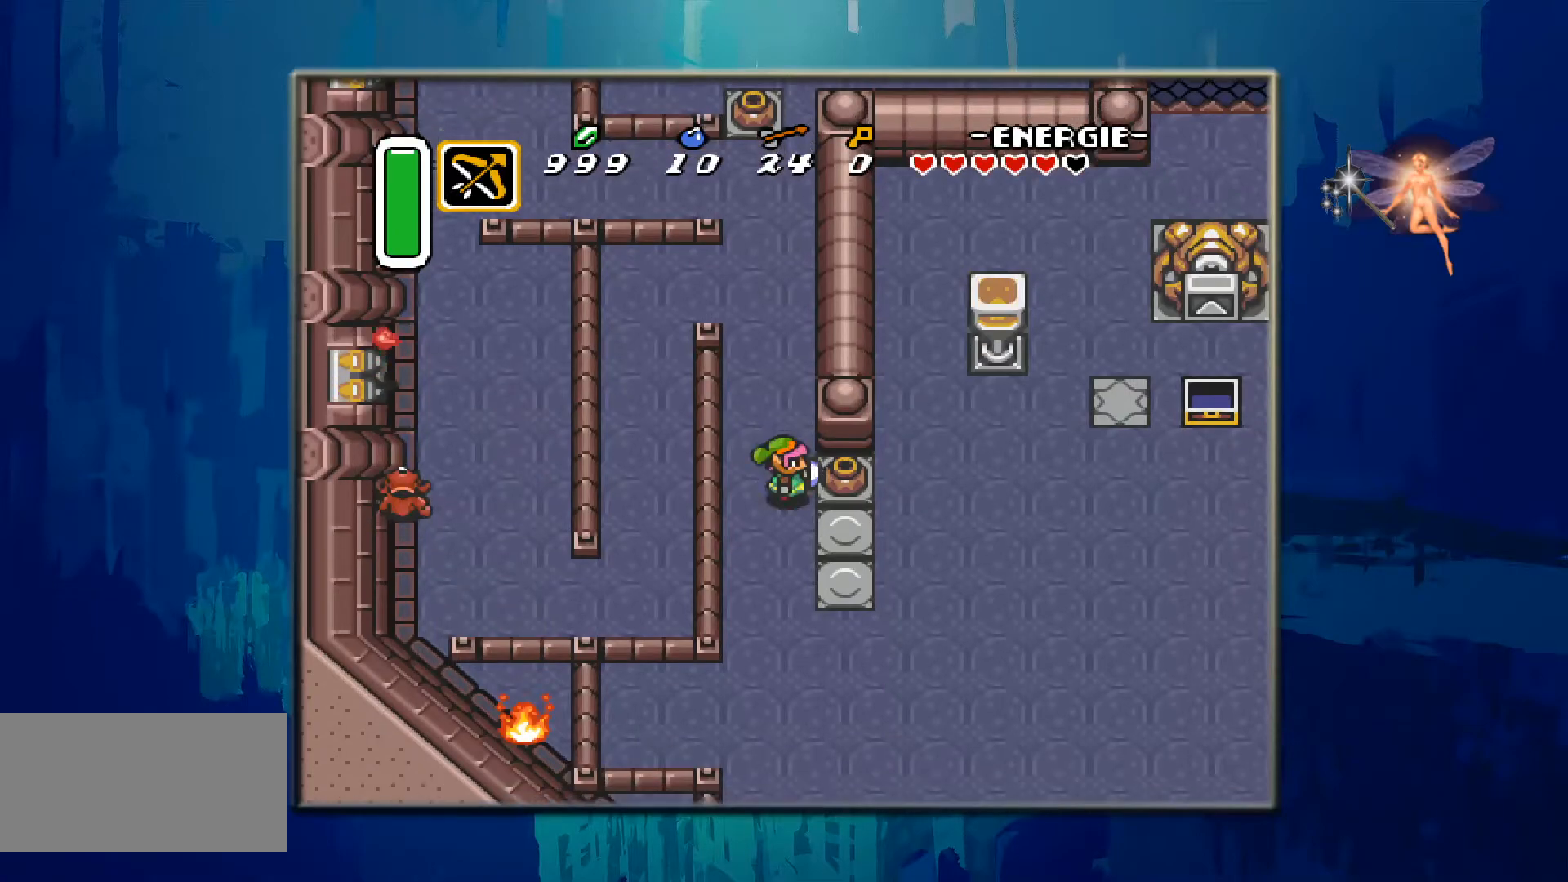
{"buttons": [], "events": [[133, "A", "down"], [317, "A", "up"]]}
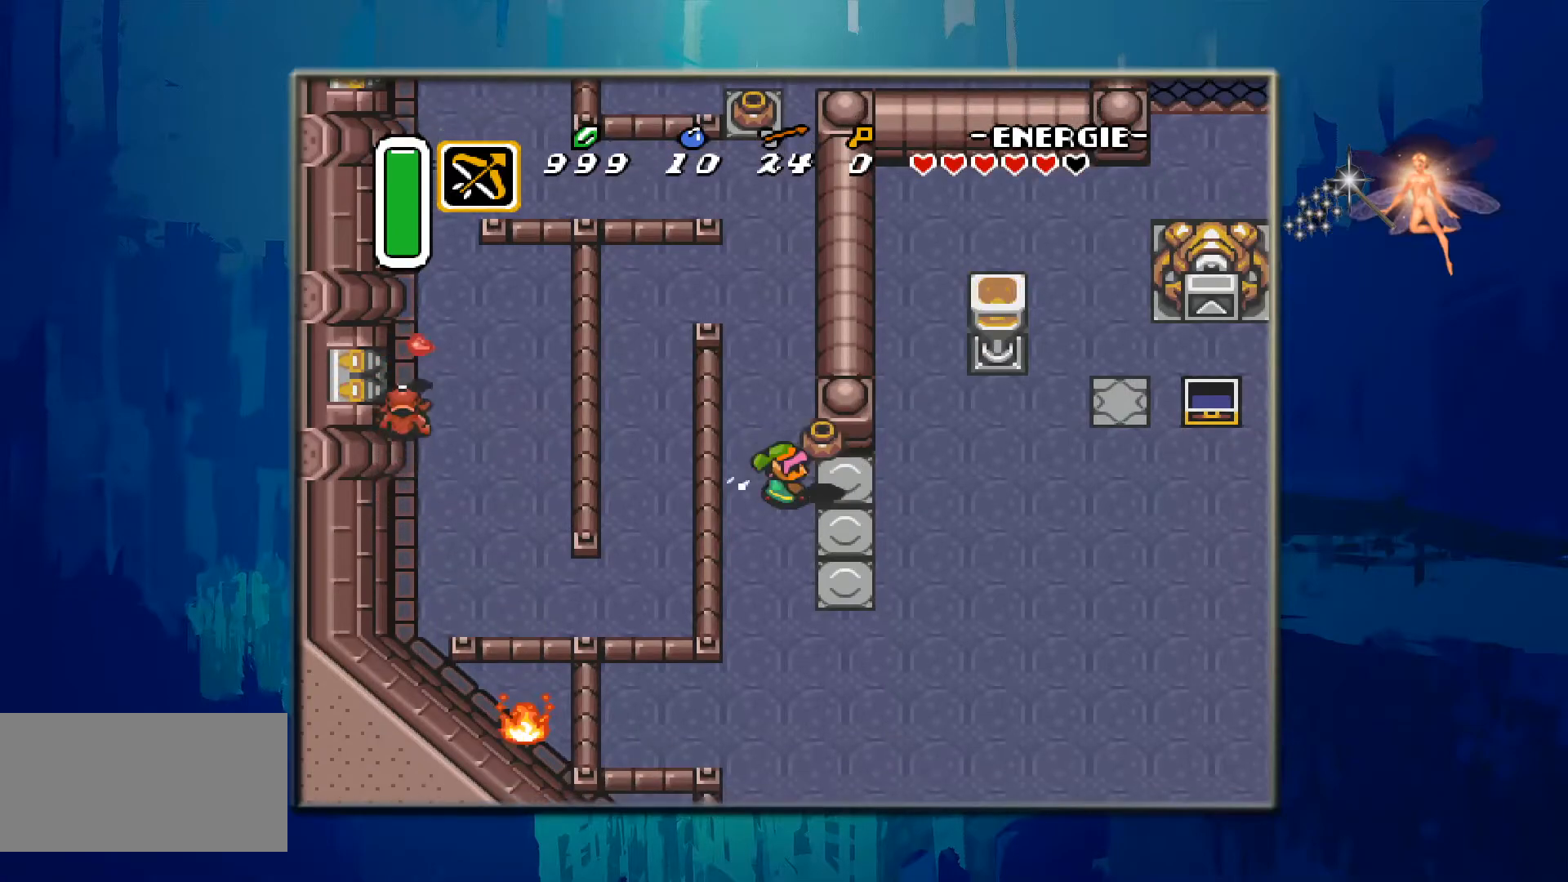
{"buttons": ["DPAD_LEFT"], "events": [[300, "DPAD_LEFT", "down"], [333, "DPAD_UP", "down"], [383, "DPAD_UP", "up"]]}
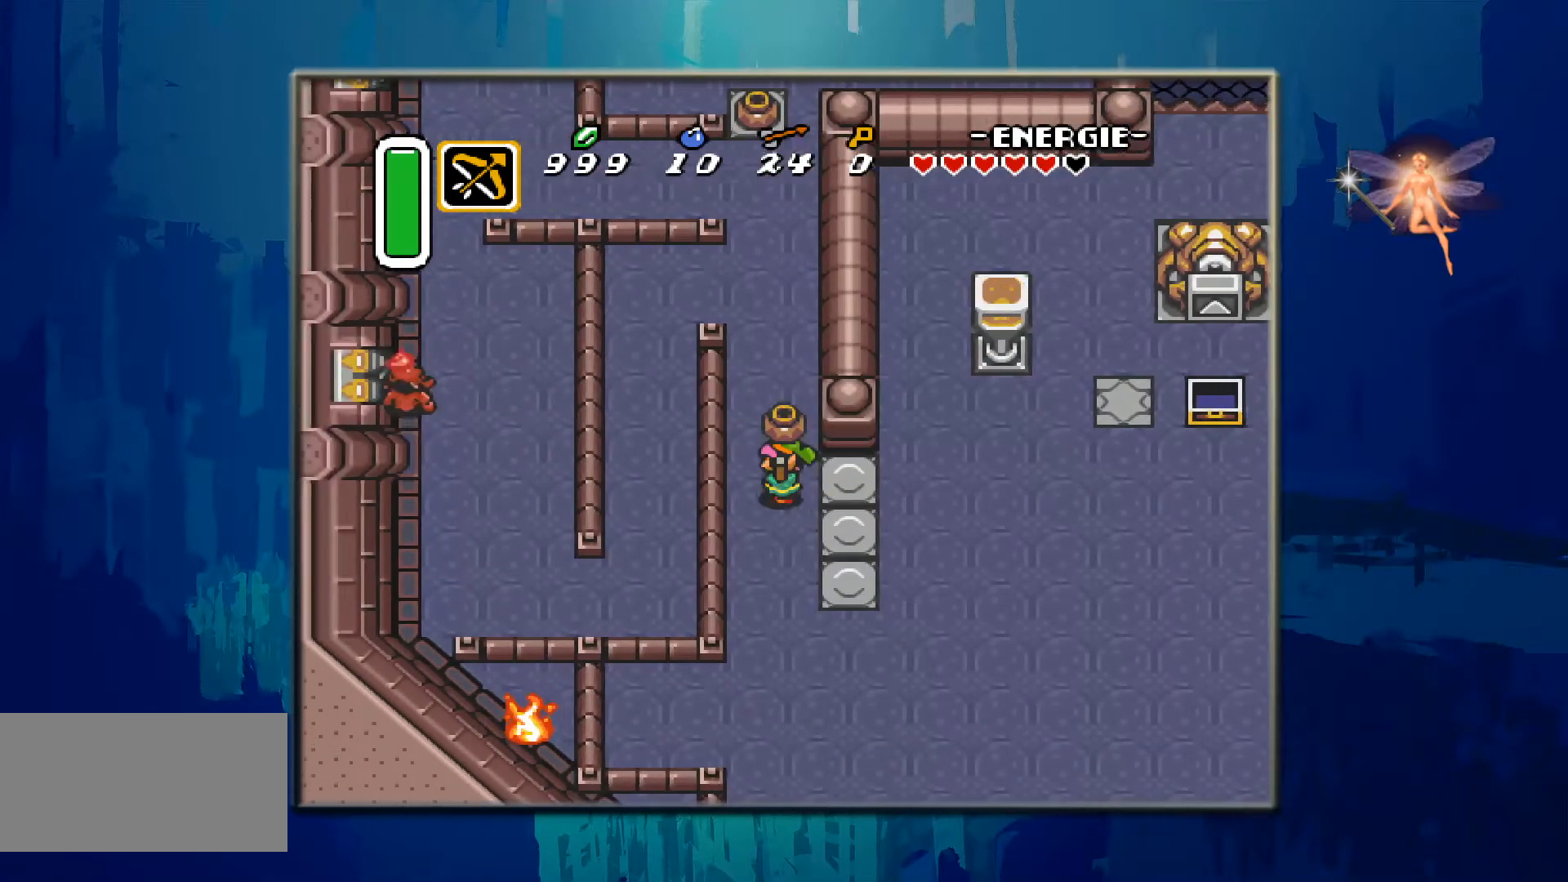
{"buttons": ["DPAD_UP"], "events": [[200, "DPAD_UP", "down"], [250, "DPAD_LEFT", "up"]]}
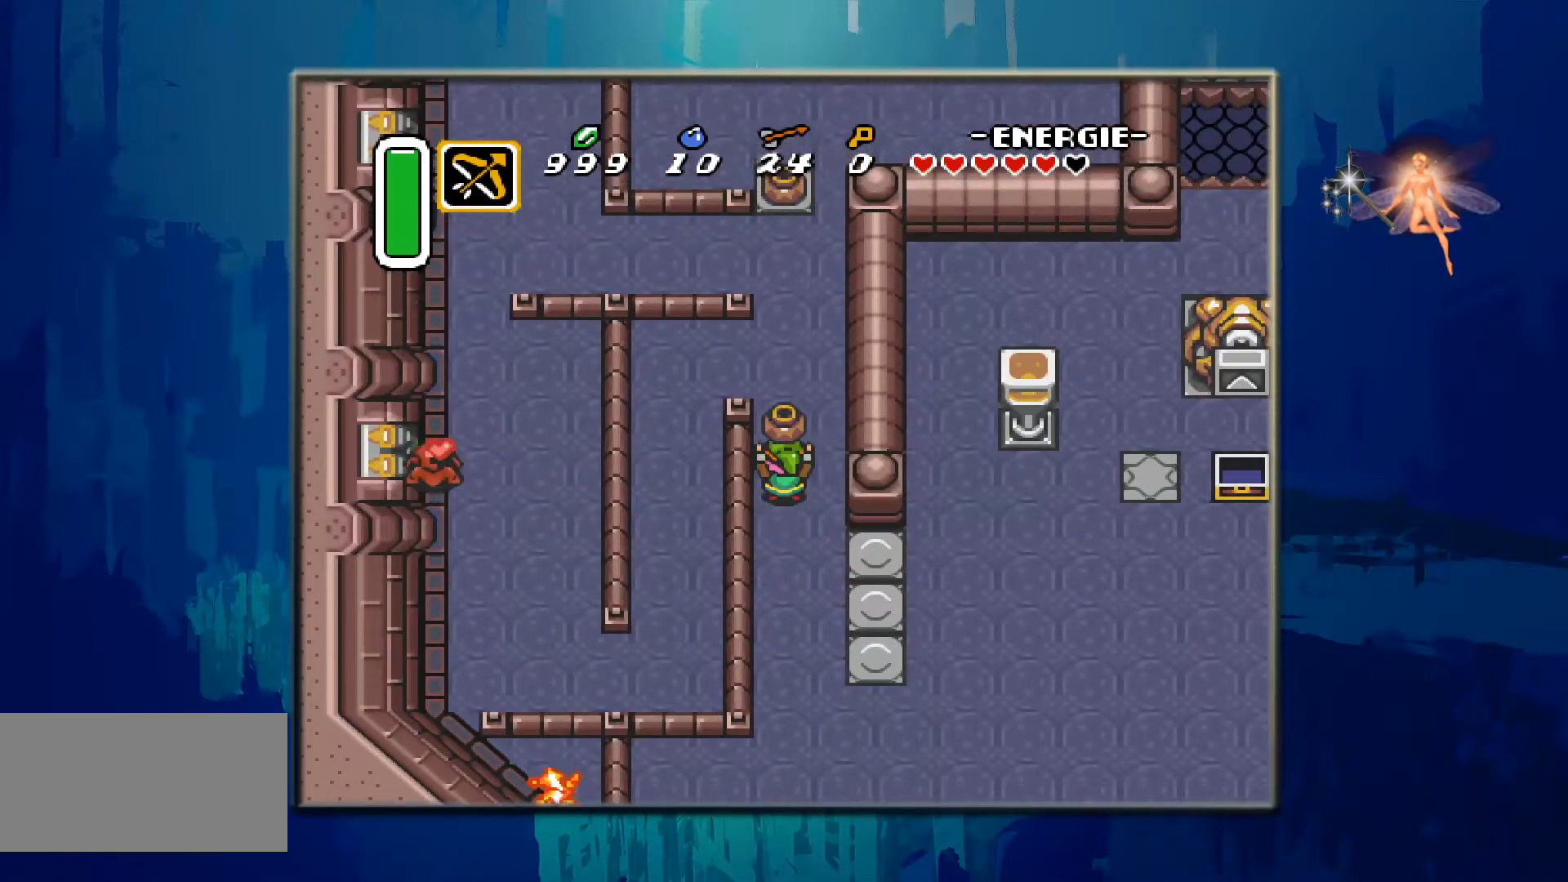
{"buttons": [], "events": [[17, "DPAD_UP", "up"], [67, "DPAD_LEFT", "down"], [133, "A", "down"], [467, "DPAD_LEFT", "up"], [500, "A", "up"]]}
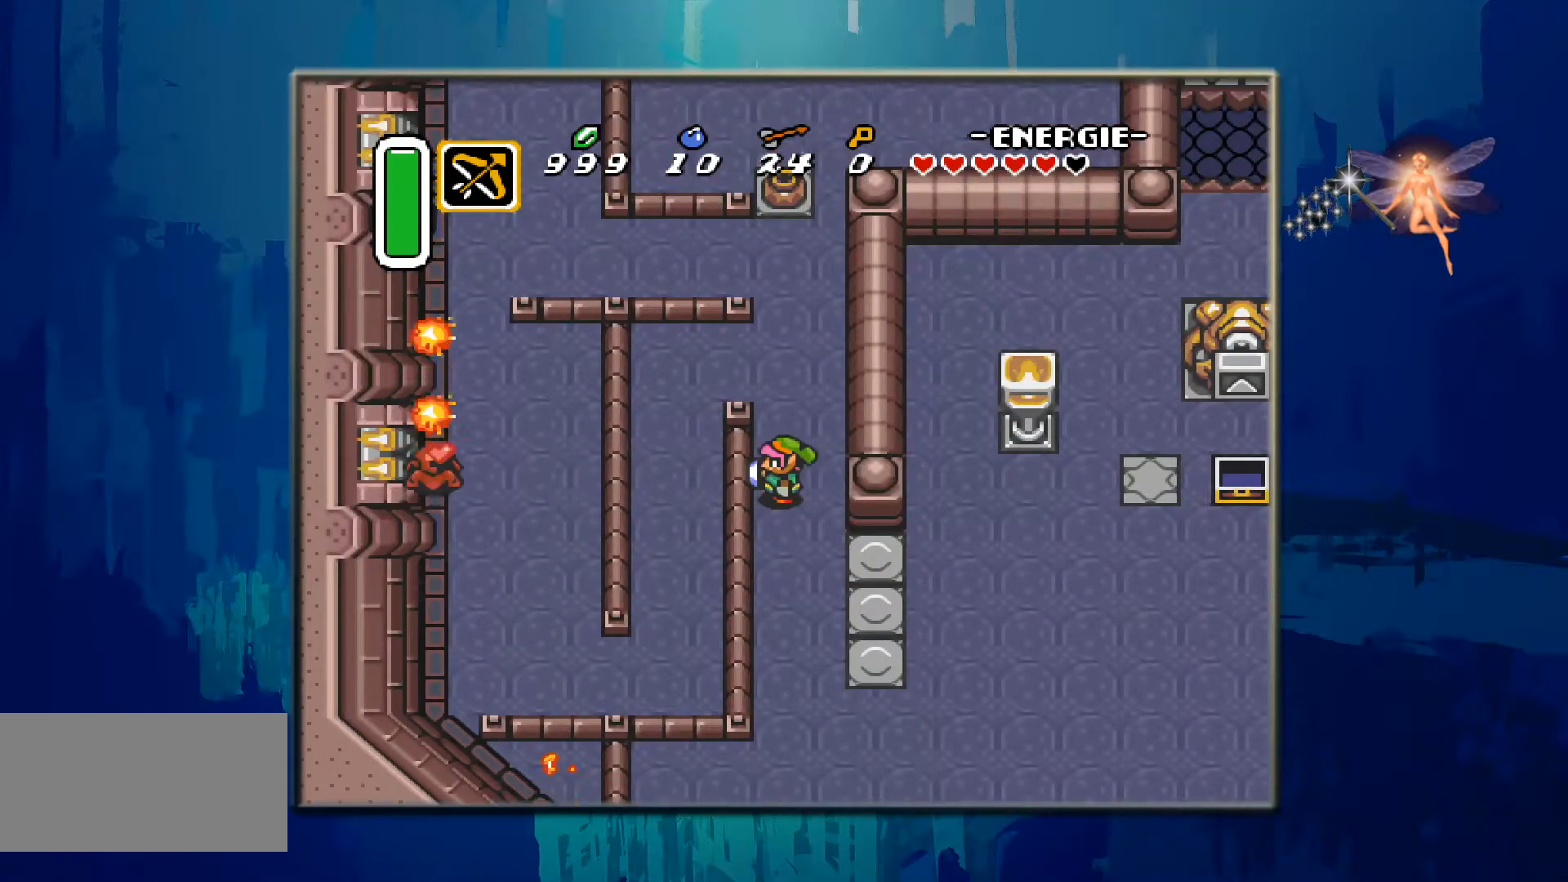
{"buttons": ["DPAD_LEFT"], "events": [[183, "DPAD_UP", "down"], [333, "DPAD_LEFT", "down"], [450, "DPAD_UP", "up"]]}
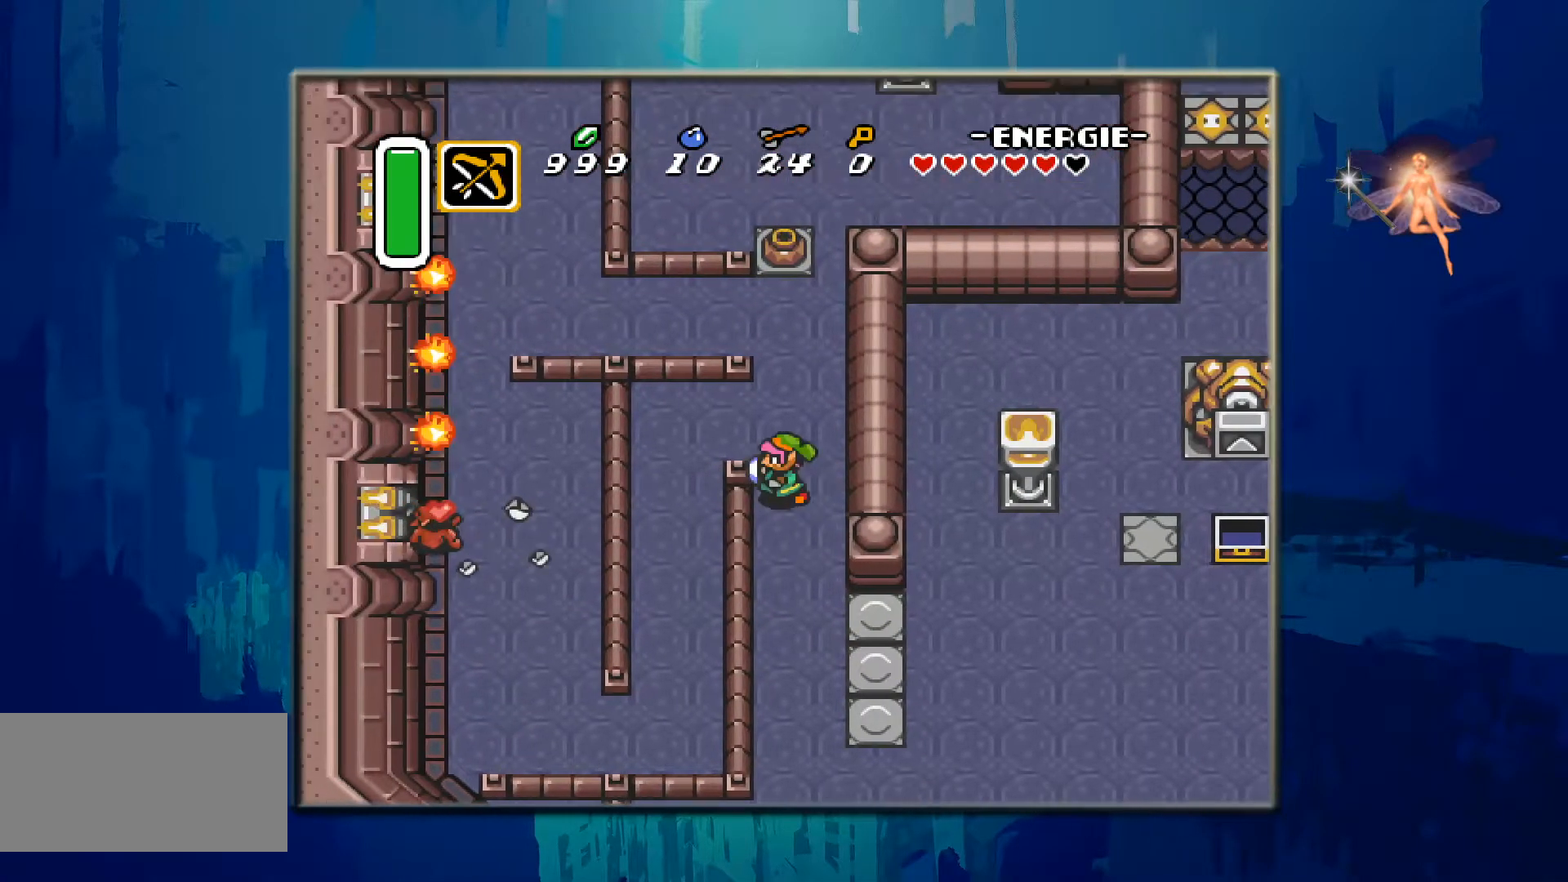
{"buttons": ["DPAD_UP"], "events": [[300, "DPAD_UP", "down"], [350, "DPAD_LEFT", "up"]]}
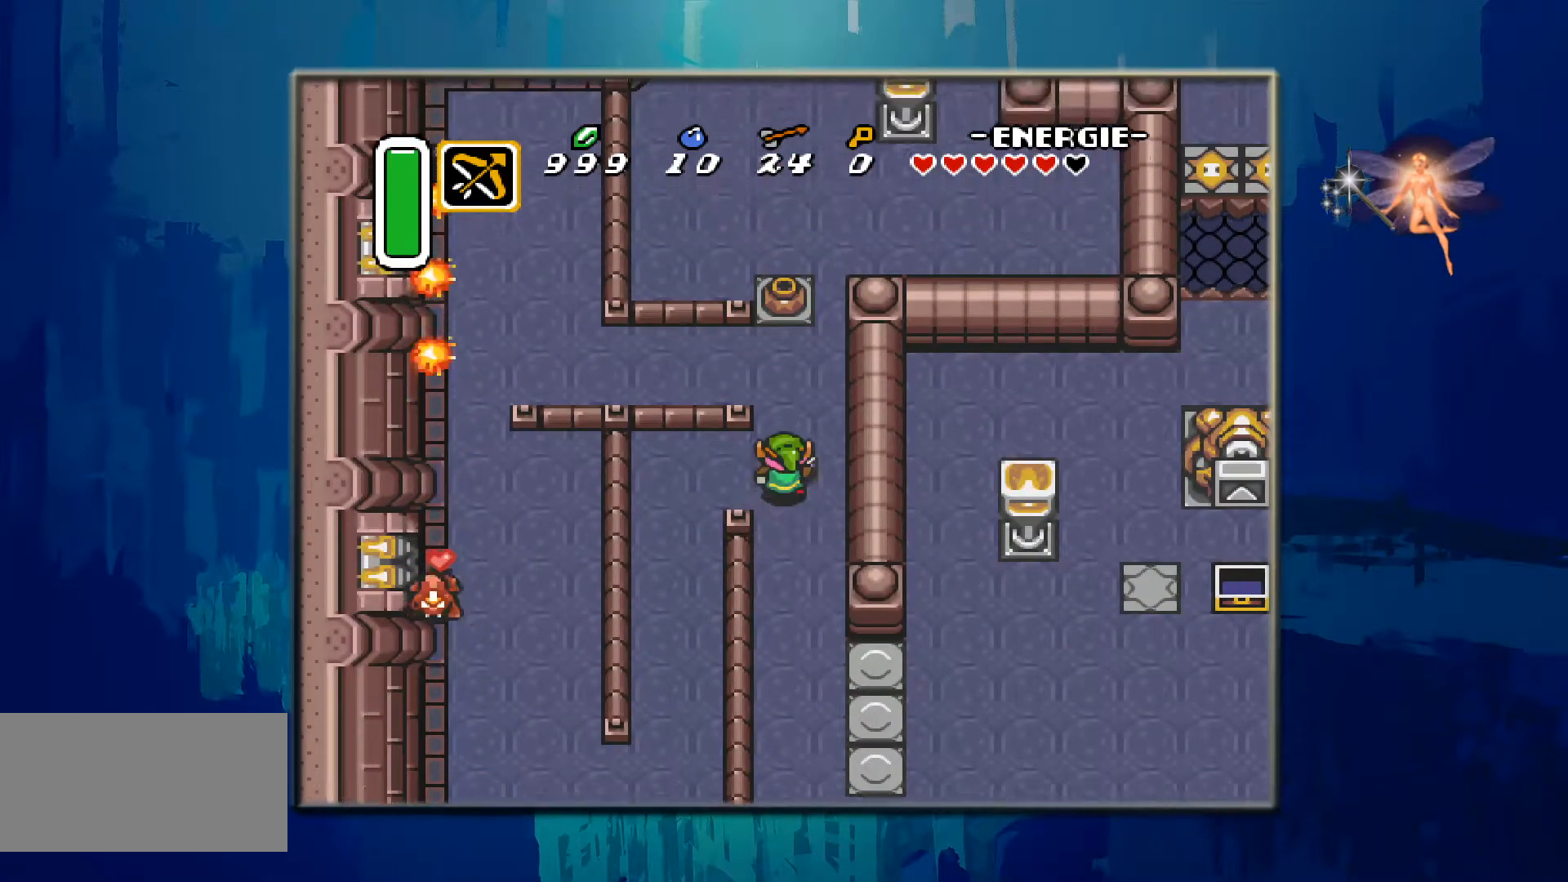
{"buttons": ["DPAD_UP"], "events": []}
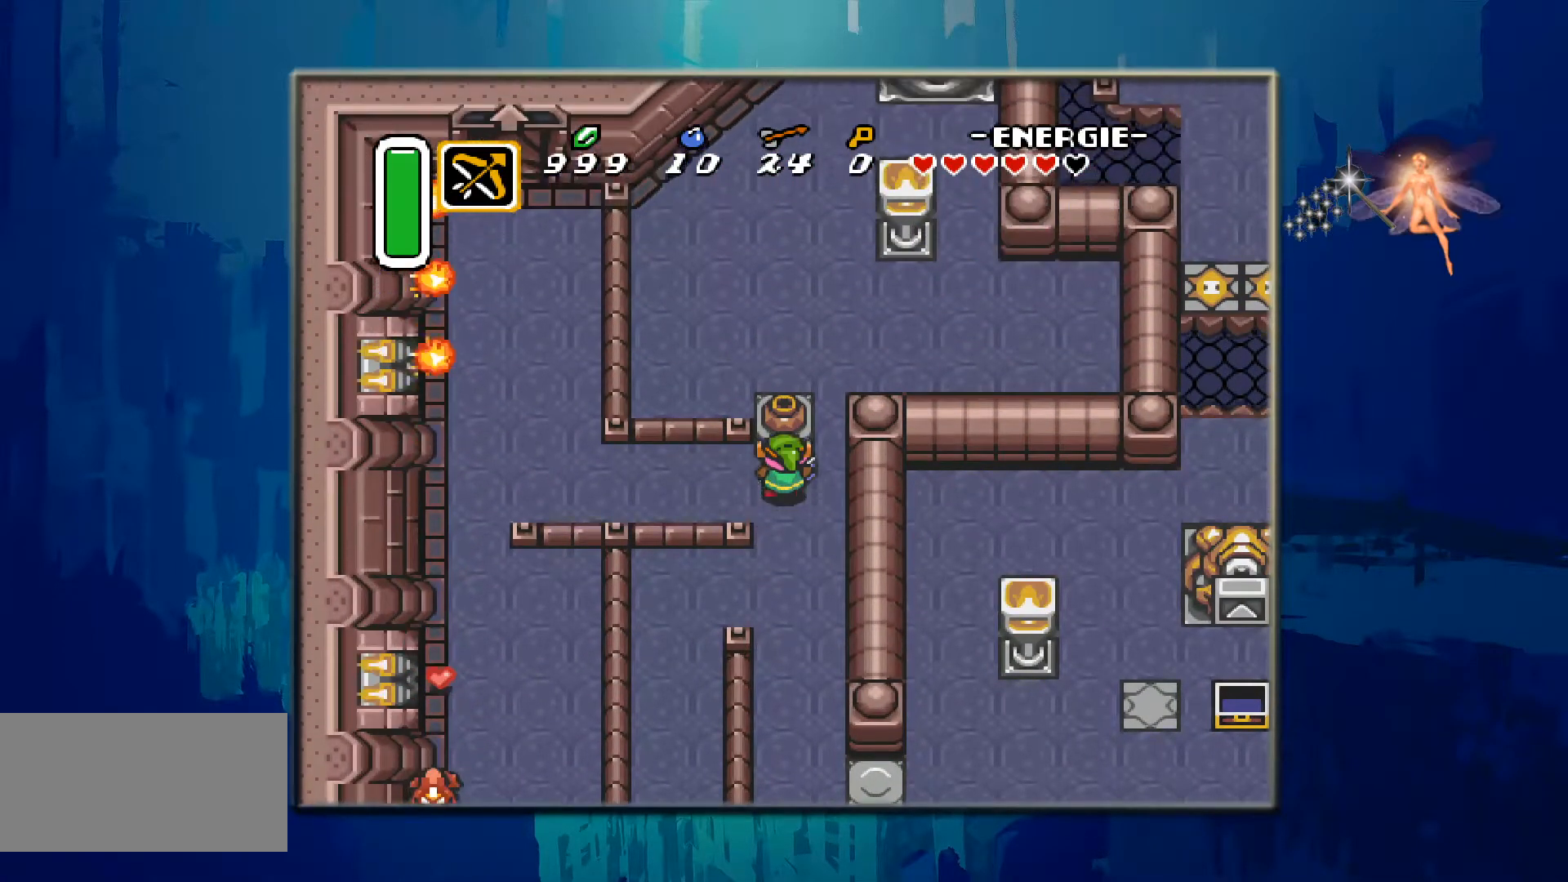
{"buttons": ["DPAD_LEFT"], "events": [[67, "A", "down"], [150, "DPAD_UP", "up"], [317, "A", "up"], [383, "DPAD_DOWN", "down"], [433, "DPAD_LEFT", "down"], [500, "DPAD_DOWN", "up"]]}
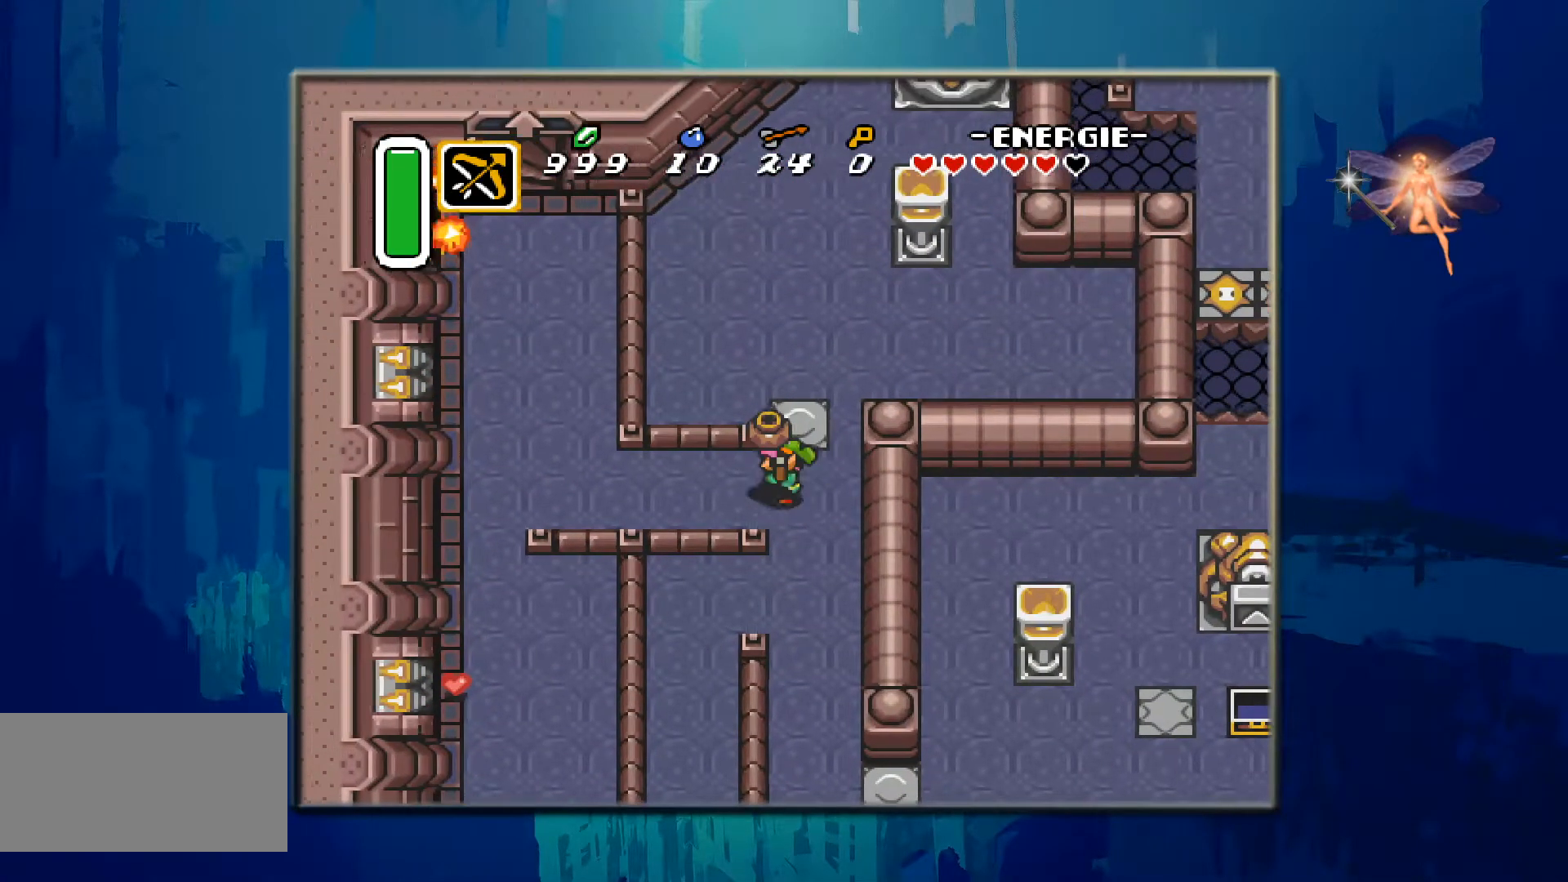
{"buttons": ["DPAD_LEFT"], "events": []}
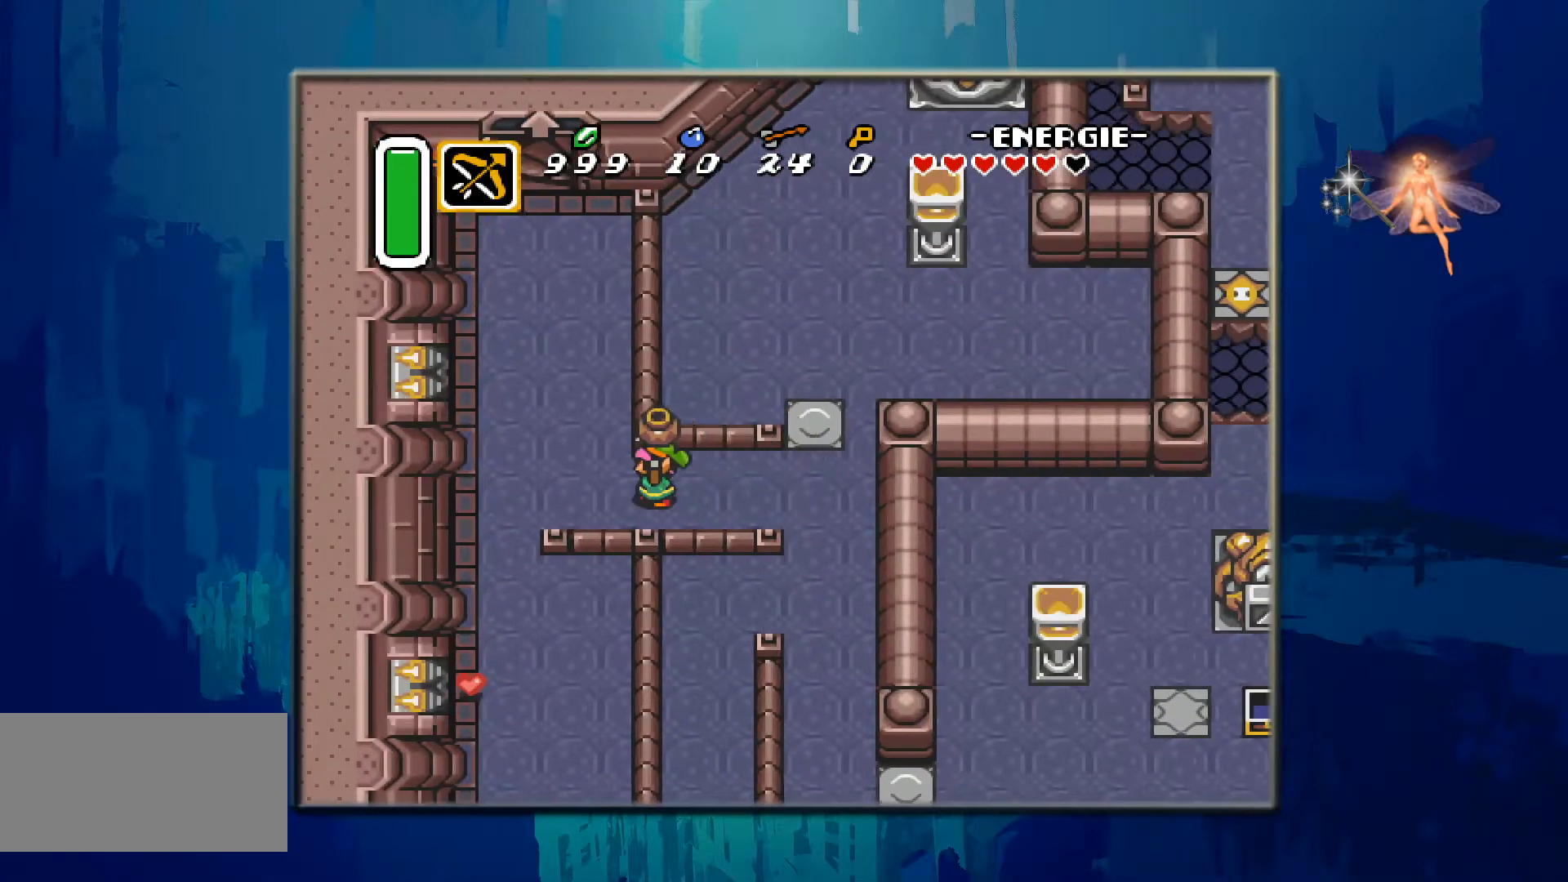
{"buttons": ["DPAD_DOWN", "DPAD_LEFT"], "events": [[383, "DPAD_DOWN", "down"]]}
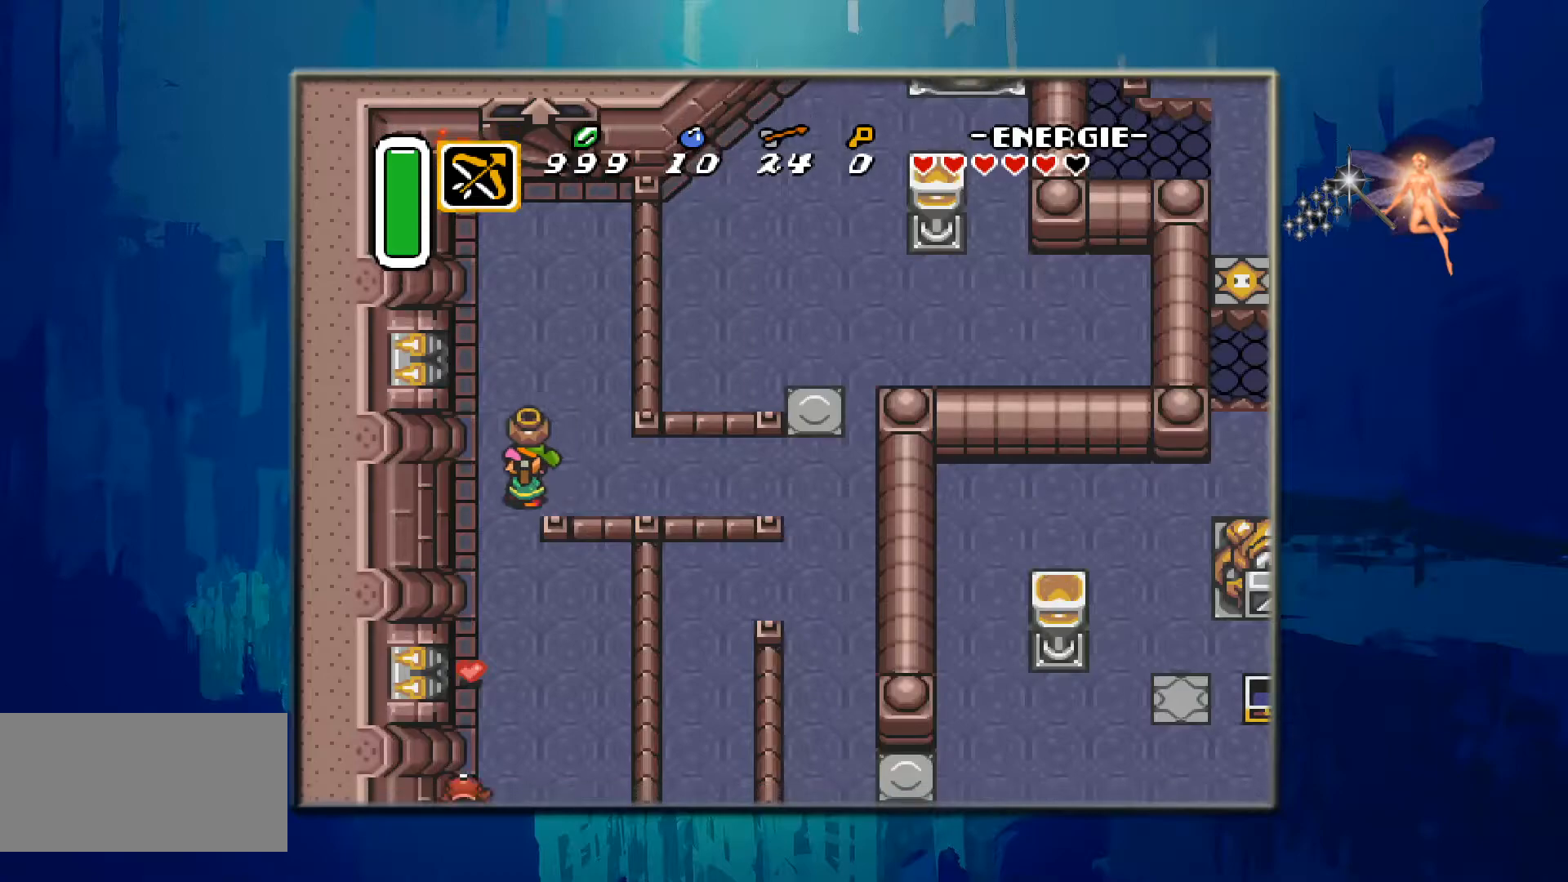
{"buttons": ["A", "DPAD_DOWN"], "events": [[150, "DPAD_LEFT", "up"], [500, "A", "down"]]}
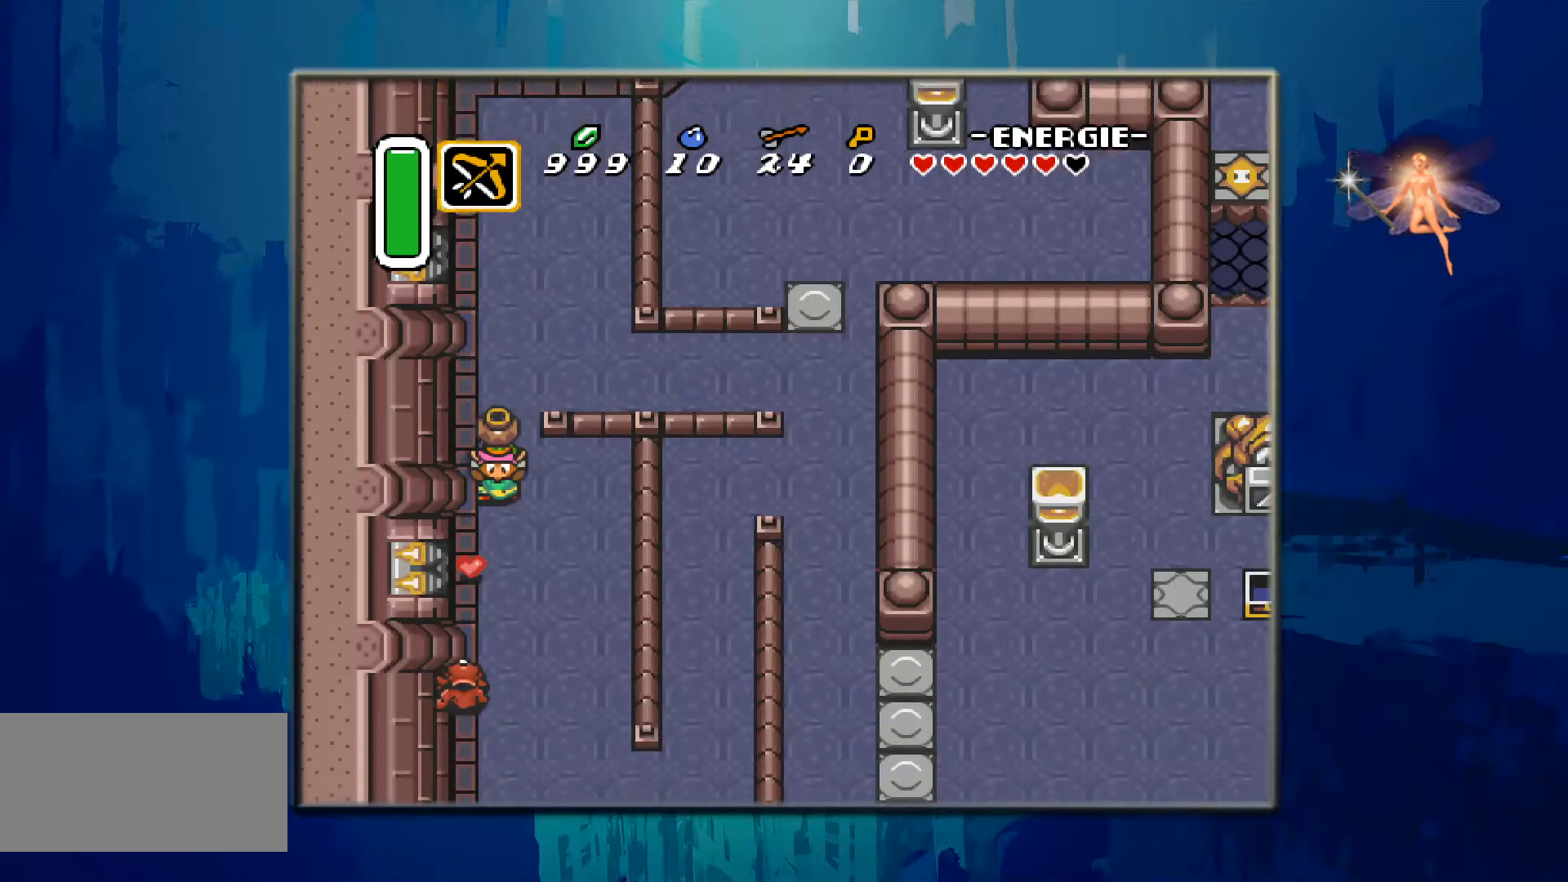
{"buttons": [], "events": [[200, "A", "up"], [383, "DPAD_DOWN", "up"]]}
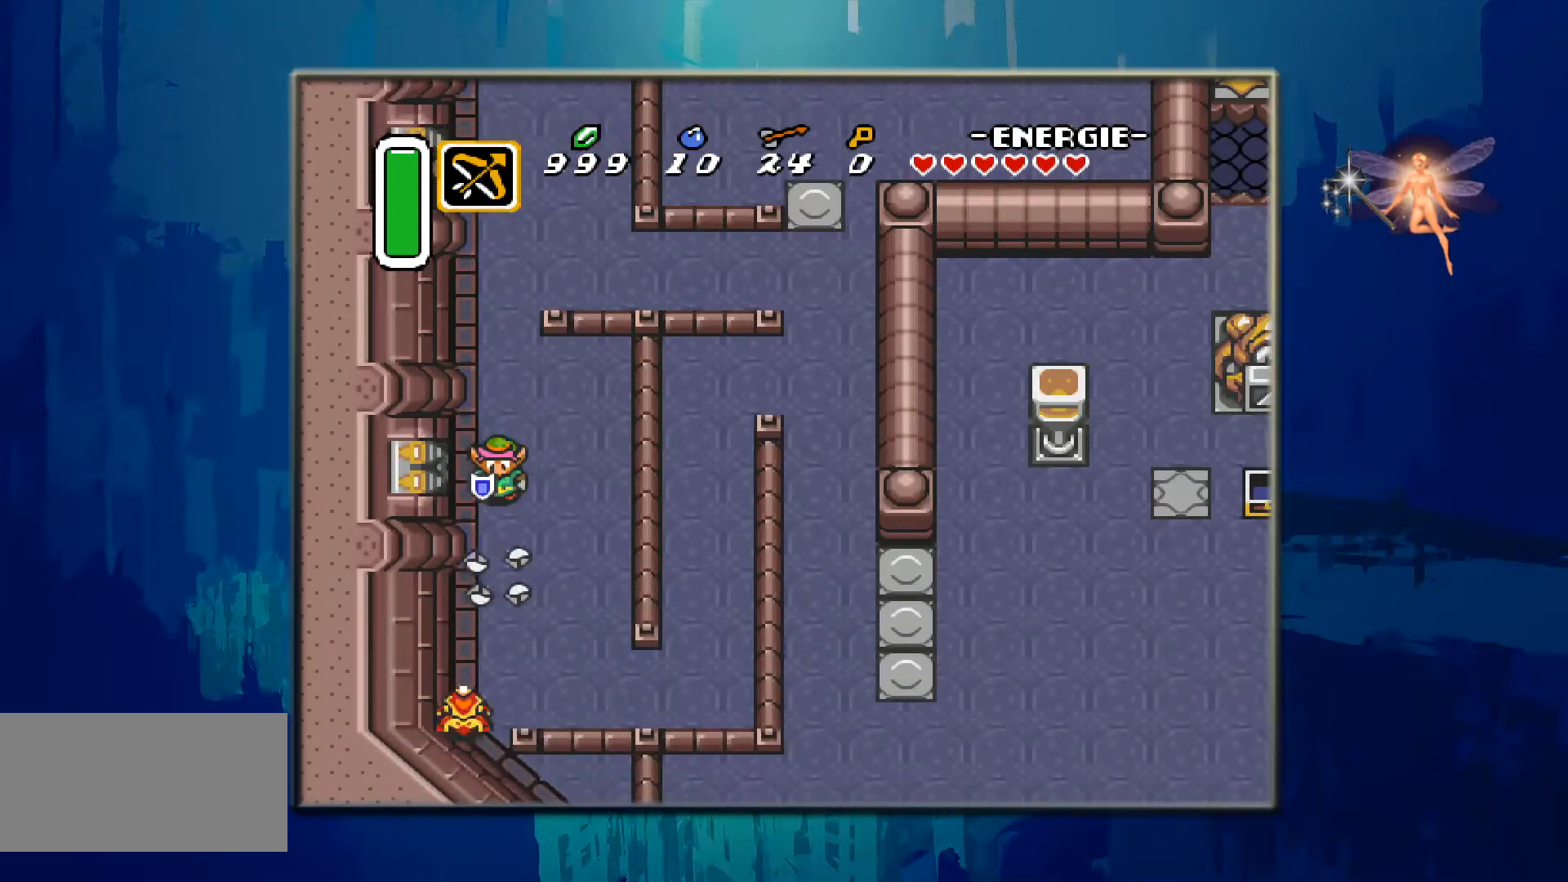
{"buttons": ["DPAD_DOWN"], "events": [[183, "DPAD_DOWN", "down"]]}
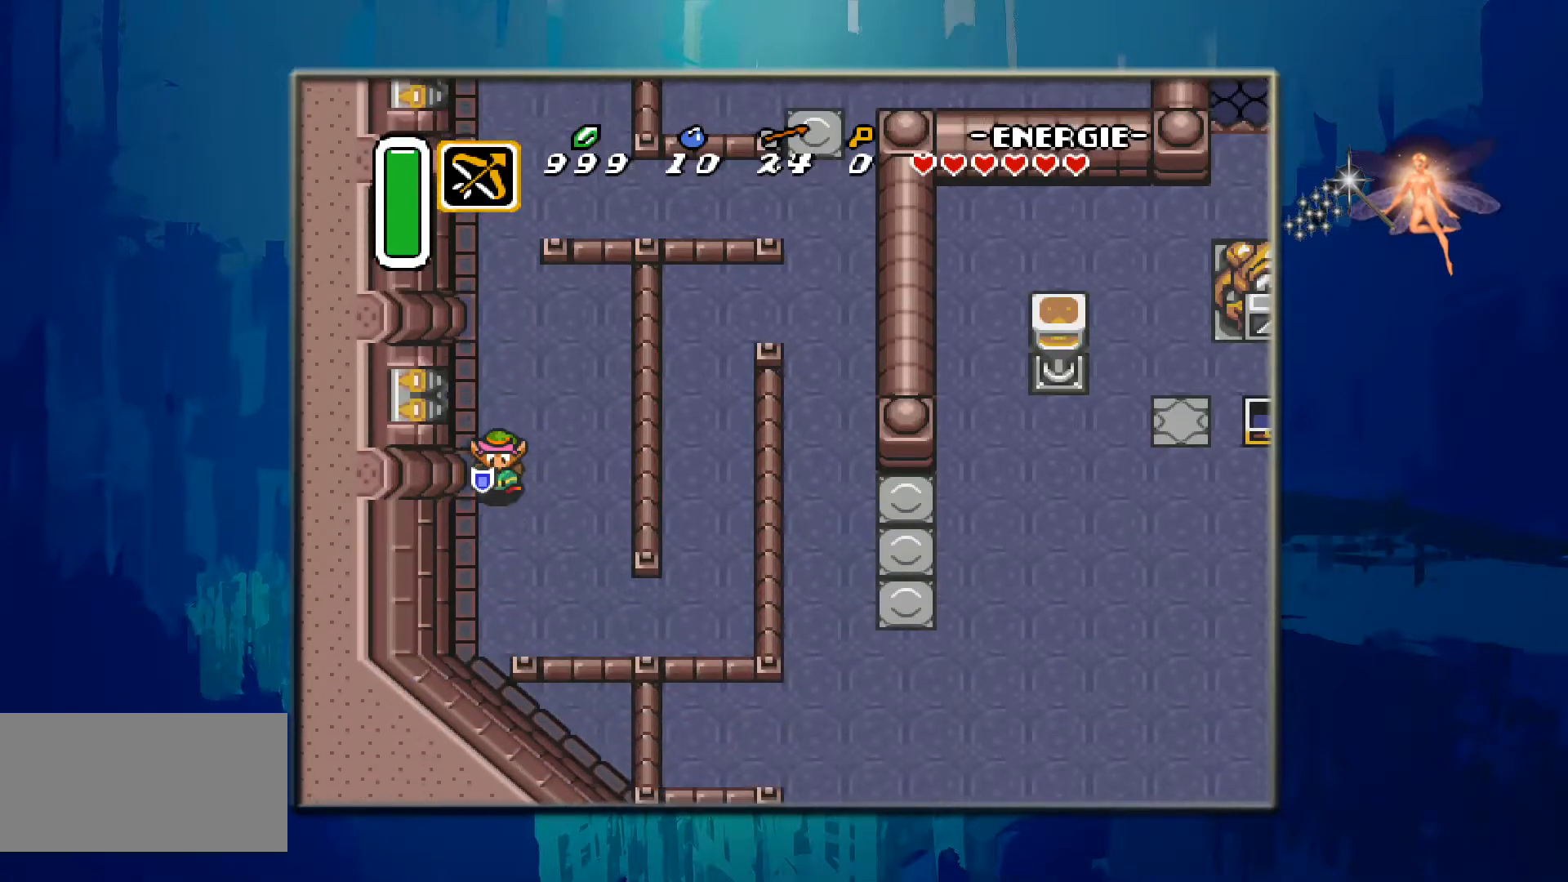
{"buttons": [], "events": [[33, "DPAD_DOWN", "up"], [183, "DPAD_DOWN", "down"], [433, "DPAD_DOWN", "up"]]}
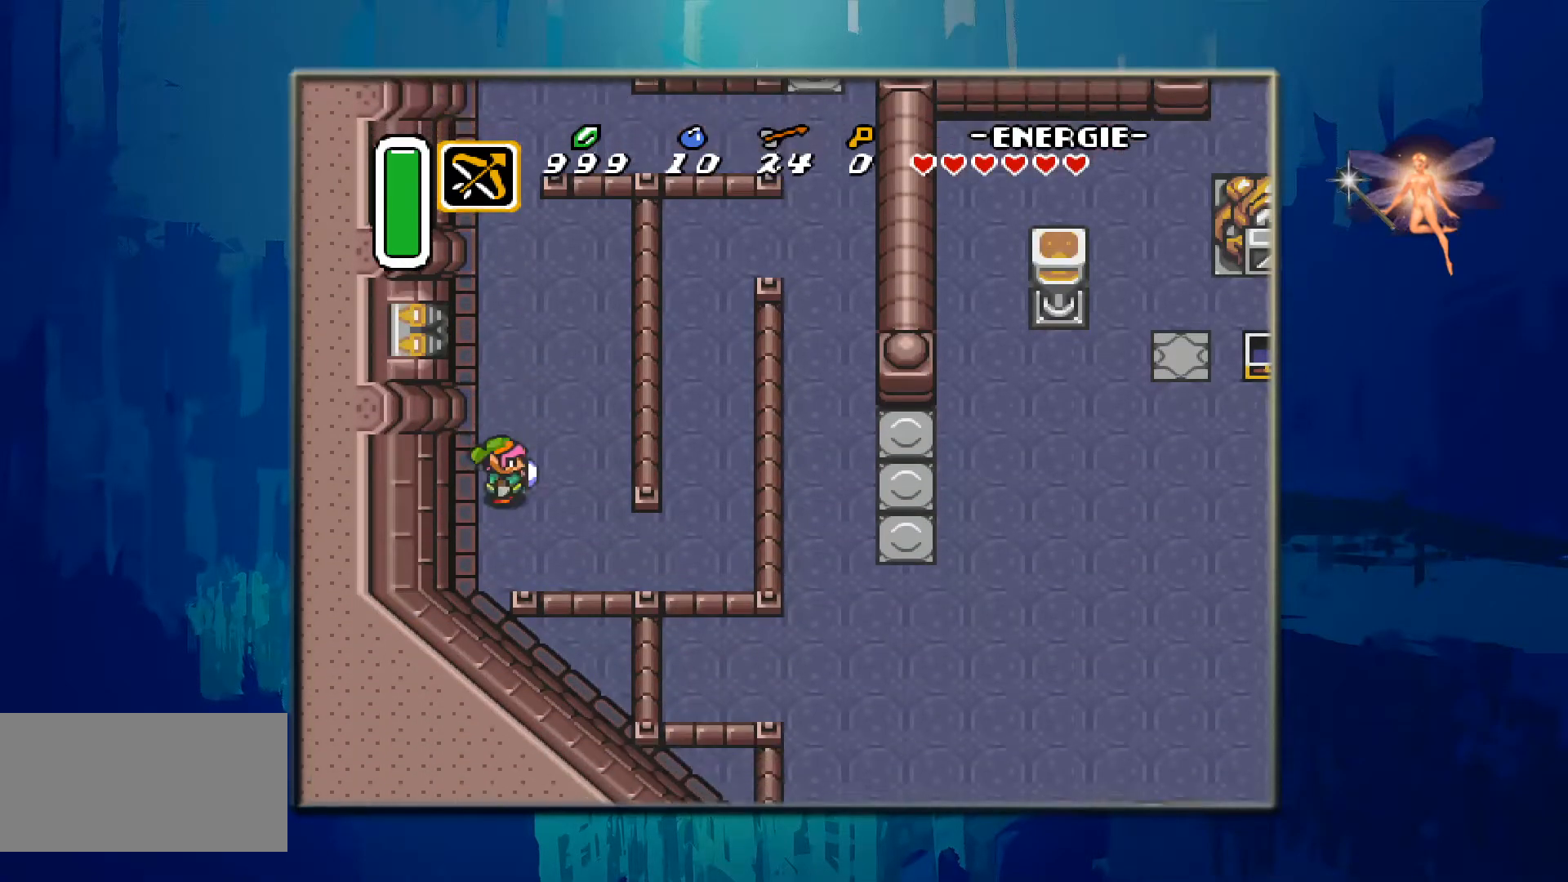
{"buttons": ["DPAD_UP"], "events": [[183, "DPAD_UP", "down"]]}
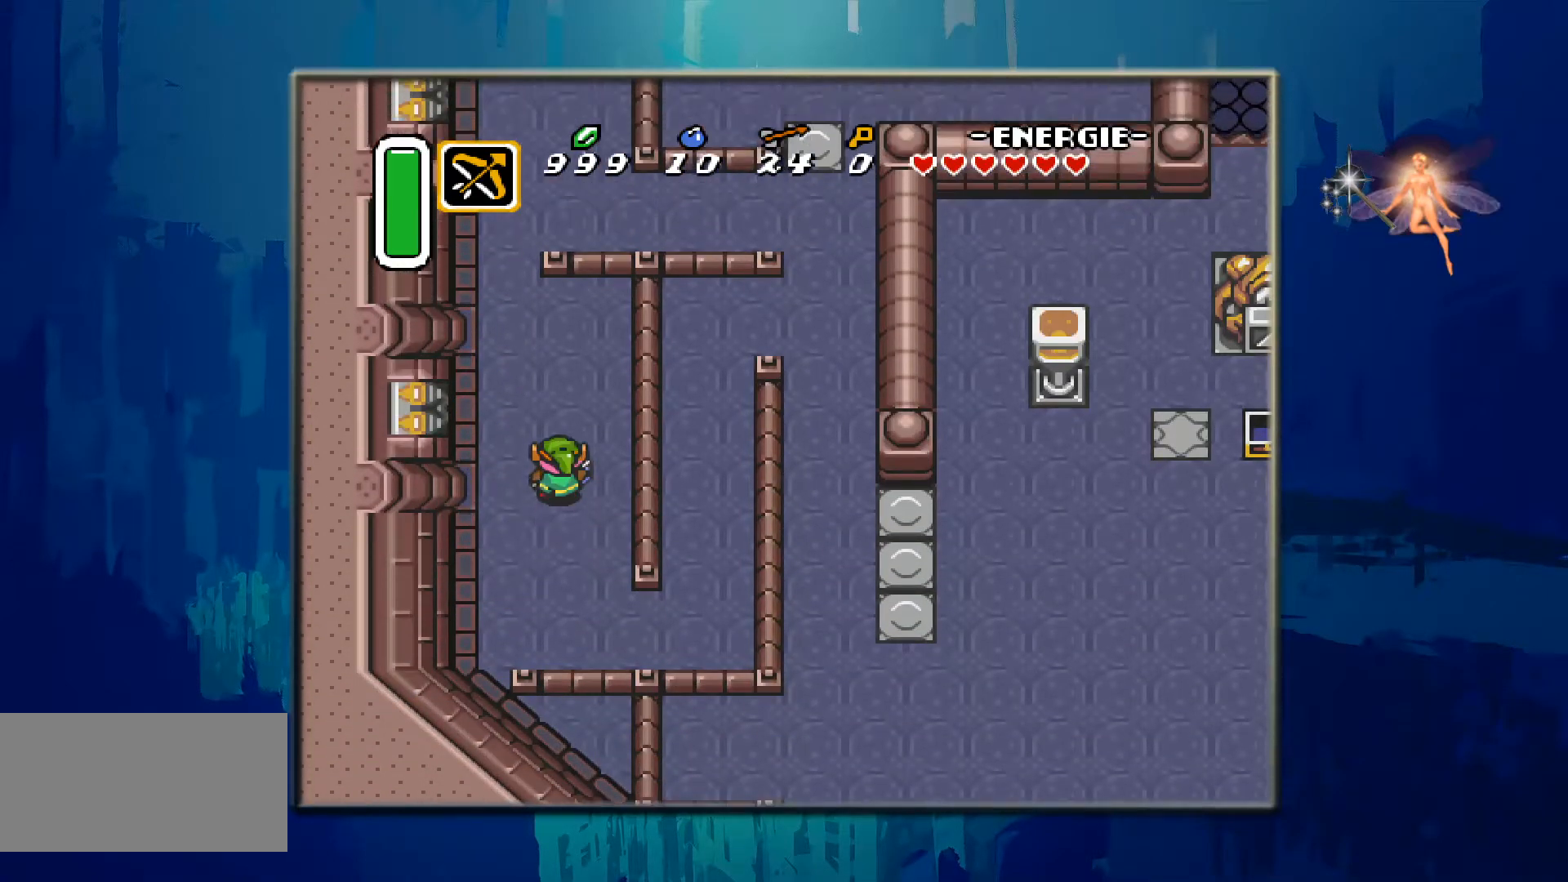
{"buttons": ["DPAD_UP", "DPAD_LEFT"], "events": [[67, "DPAD_LEFT", "down"], [333, "DPAD_LEFT", "up"], [400, "DPAD_LEFT", "down"]]}
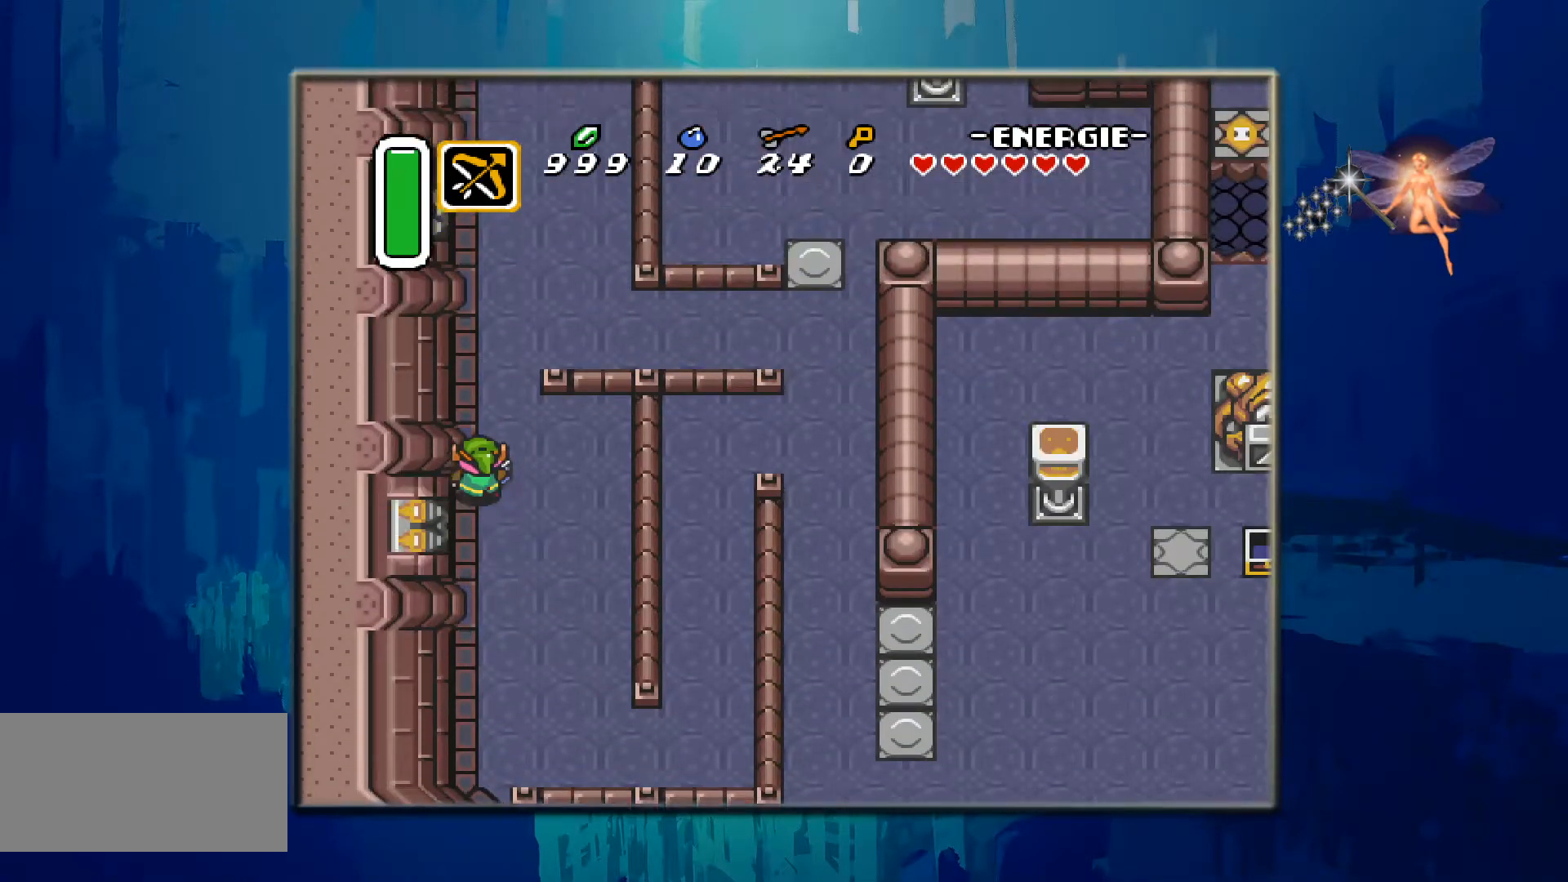
{"buttons": ["DPAD_UP"], "events": [[100, "DPAD_LEFT", "up"]]}
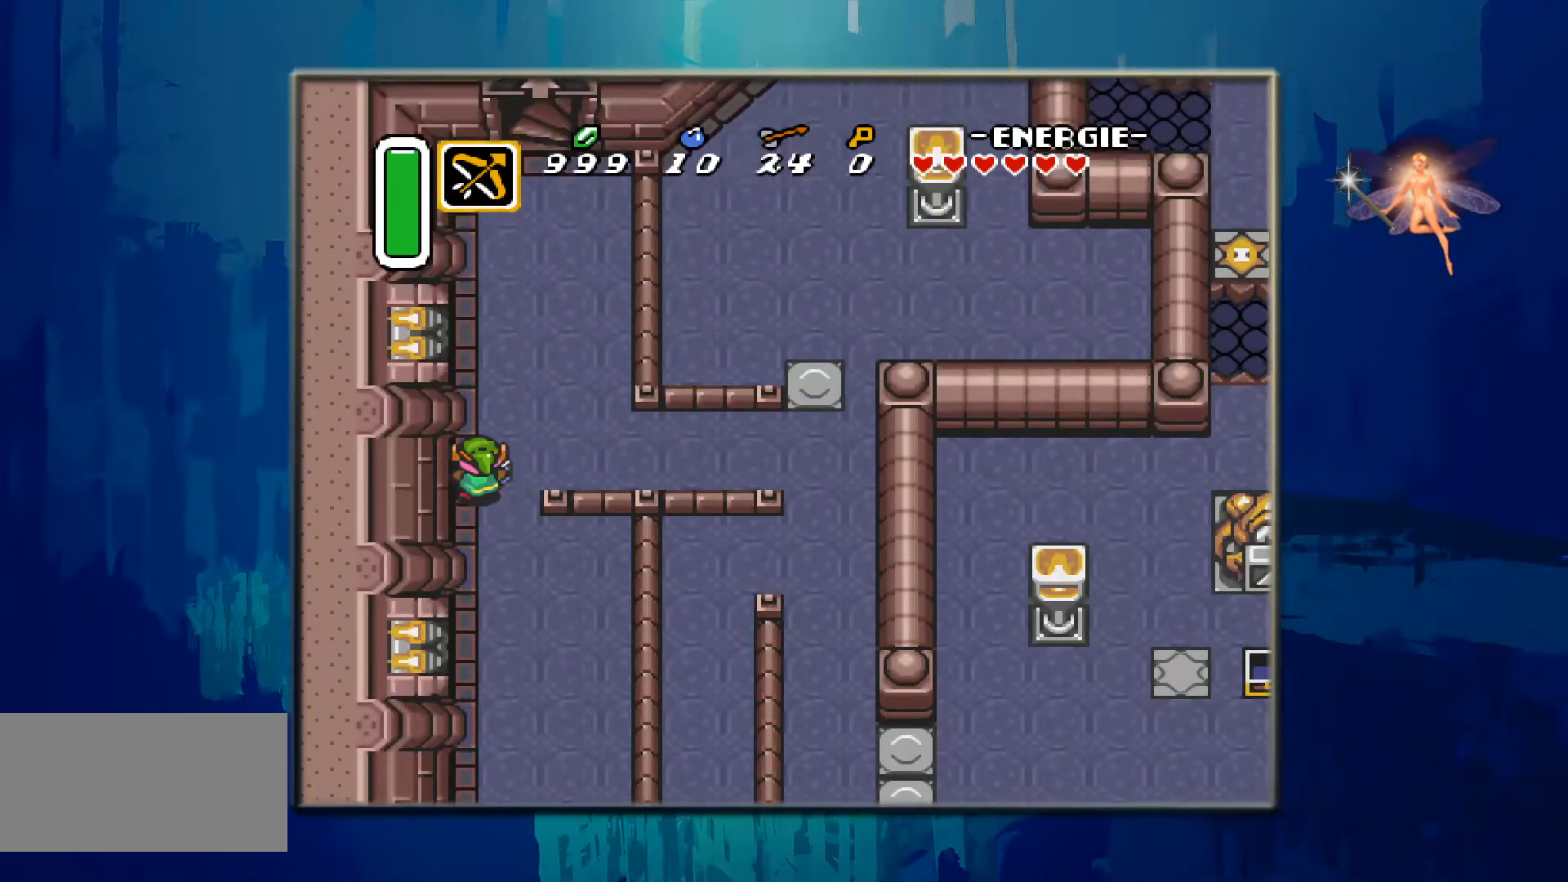
{"buttons": [], "events": [[267, "DPAD_UP", "up"]]}